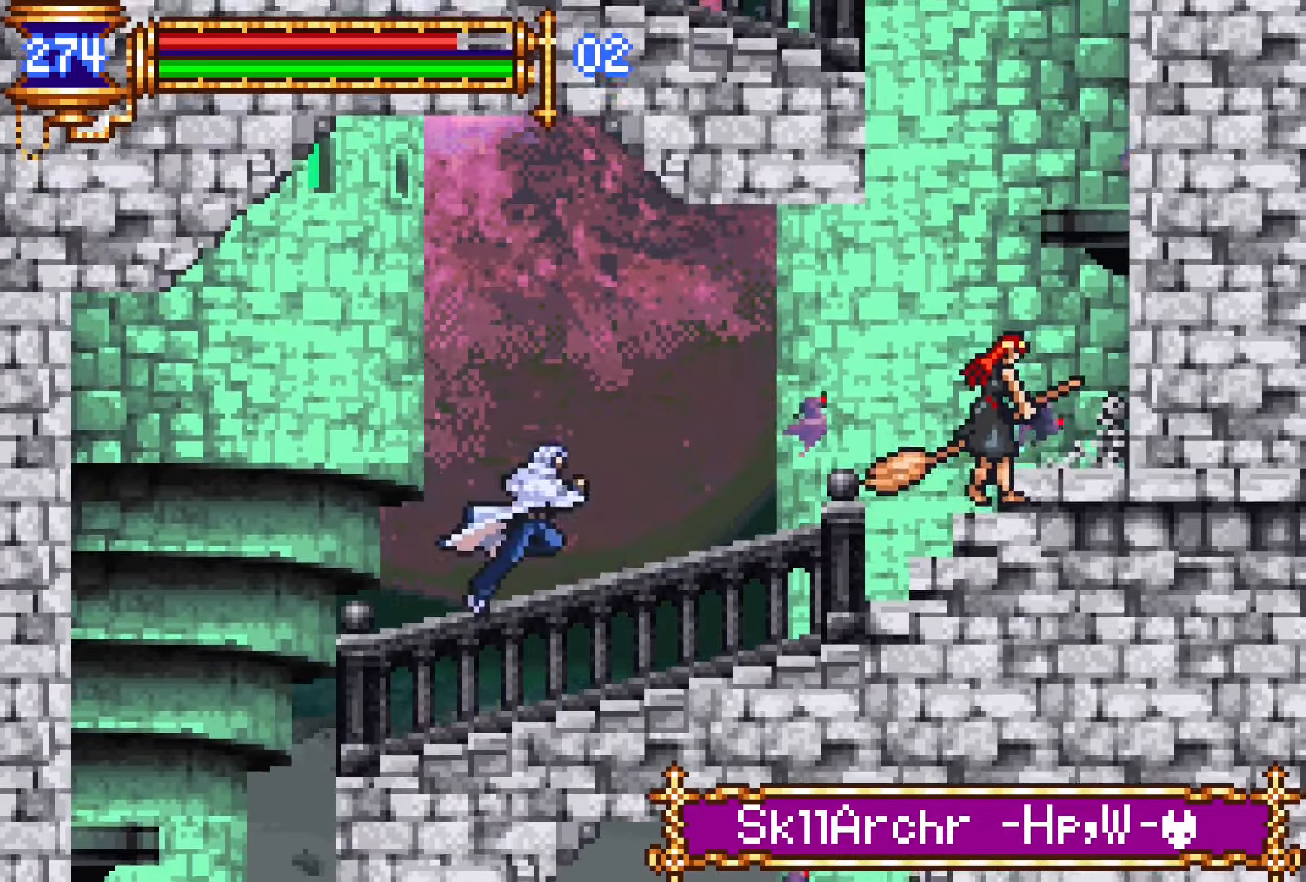
Gameplay with a controller (PlayStation layout); each line is a JSON object with the inputs held at the frame after it. "events" lists button and stick changes between this image and that frame as [ms after this image, input, new state], when the widget could be followed in between. Not read: L3 R1 R3 left_stick right_stick.
{"buttons": [], "events": [[67, "SQUARE", "down"], [150, "SQUARE", "up"], [317, "CROSS", "down"], [350, "SQUARE", "down"], [367, "CROSS", "up"], [433, "SQUARE", "up"], [467, "DPAD_RIGHT", "up"]]}
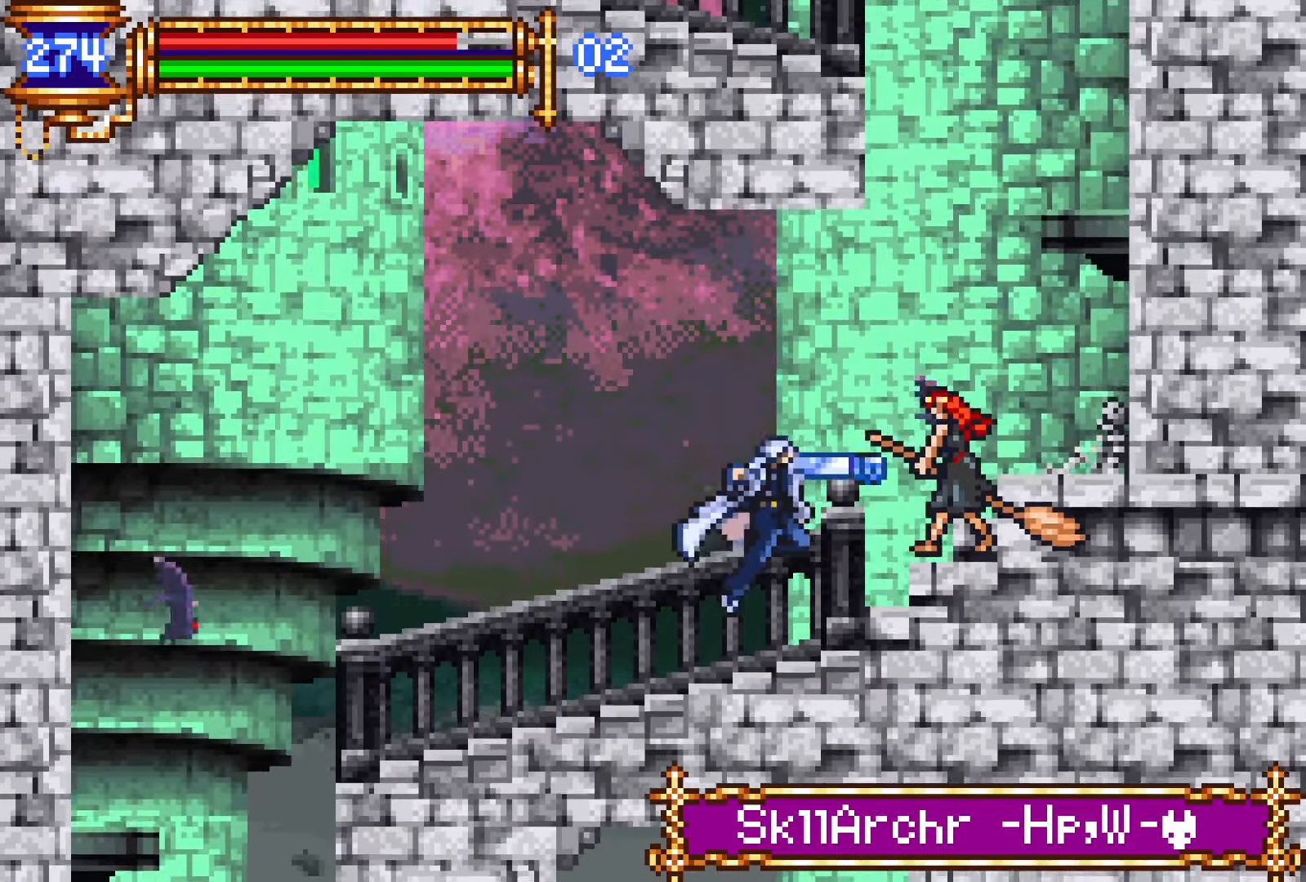
{"buttons": ["CROSS"], "events": [[167, "CROSS", "down"], [167, "SQUARE", "down"], [183, "CROSS", "up"], [250, "SQUARE", "up"], [500, "CROSS", "down"]]}
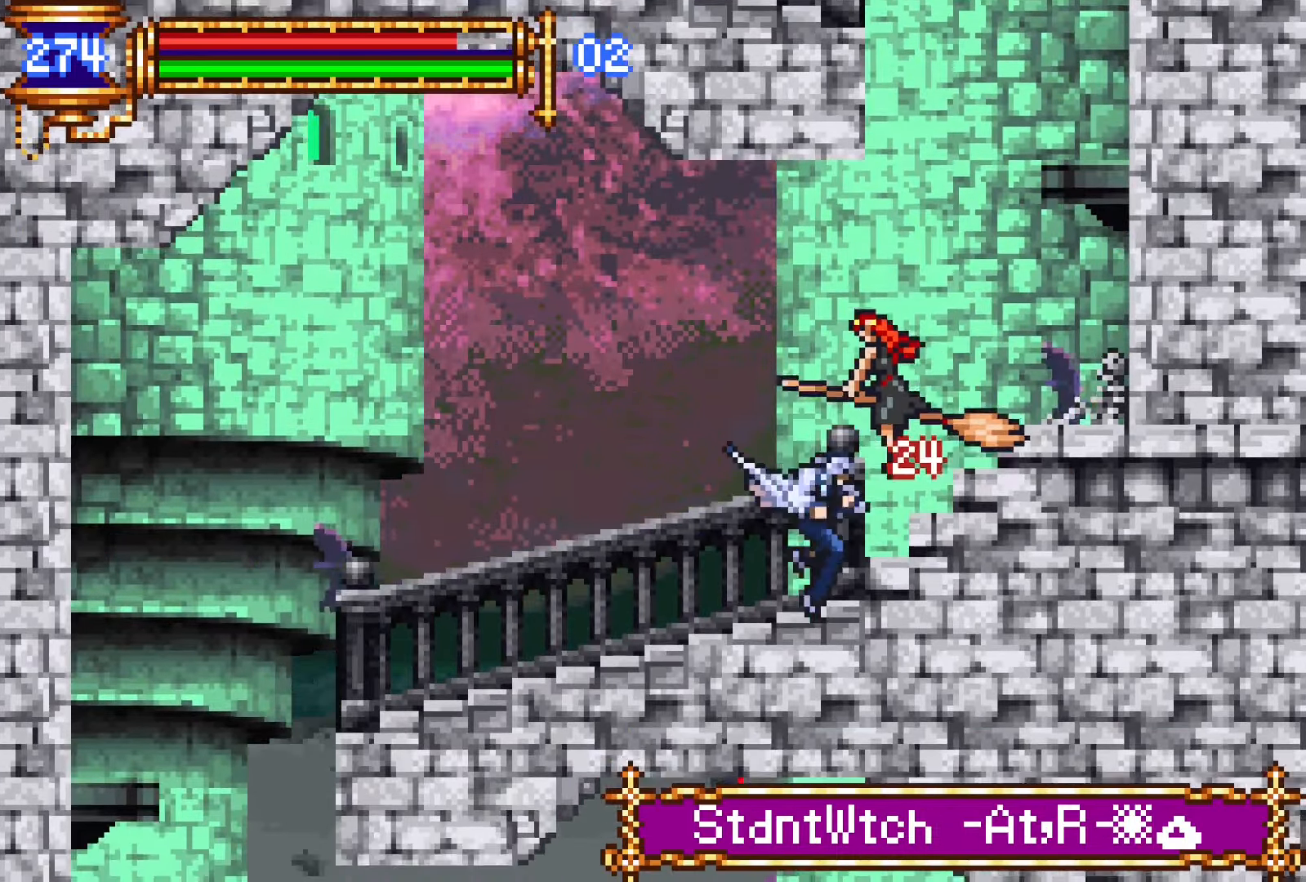
{"buttons": ["CROSS", "SQUARE", "DPAD_RIGHT"], "events": [[17, "SQUARE", "down"], [33, "CROSS", "up"], [100, "DPAD_LEFT", "down"], [100, "SQUARE", "up"], [367, "DPAD_LEFT", "up"], [417, "CROSS", "down"], [417, "DPAD_RIGHT", "down"], [450, "SQUARE", "down"]]}
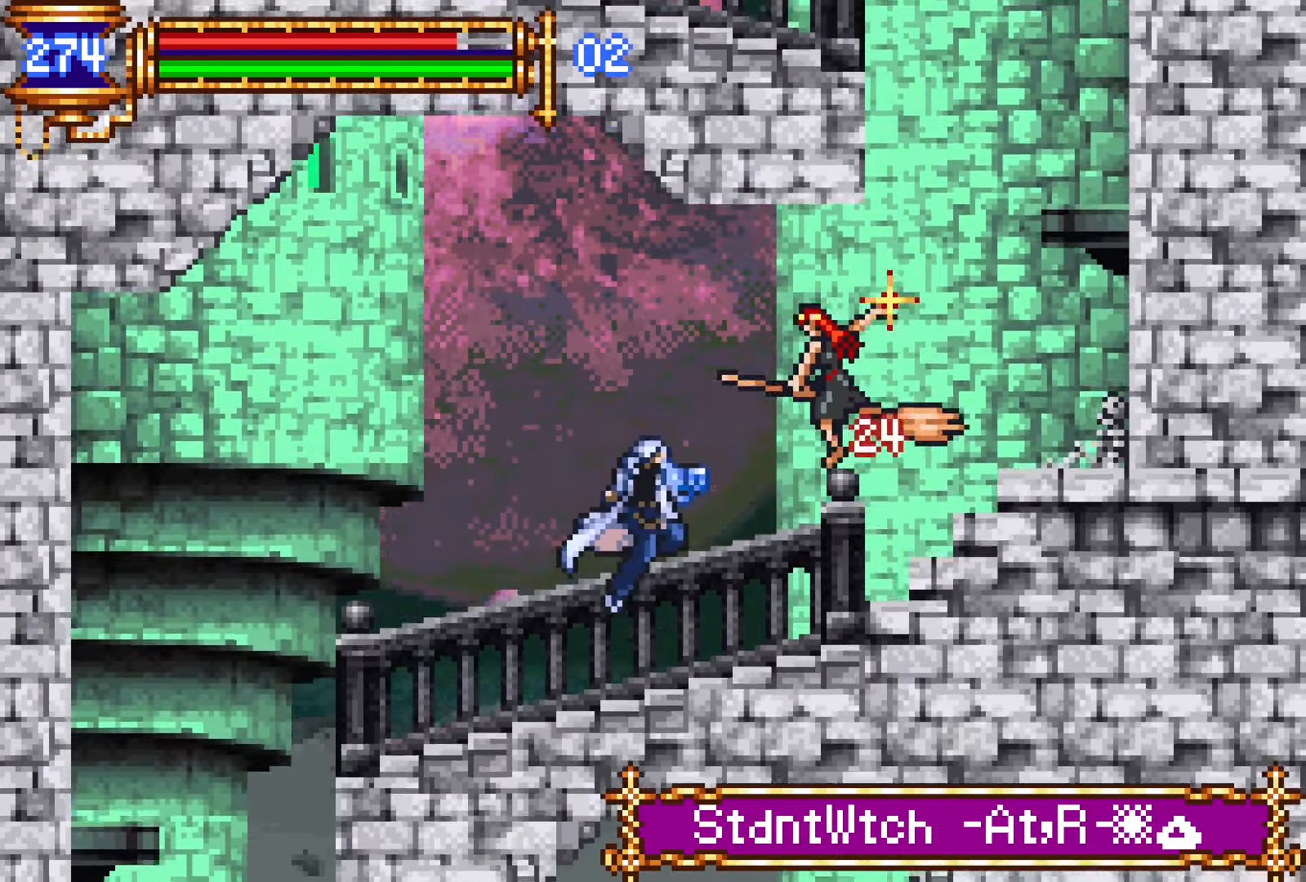
{"buttons": ["DPAD_LEFT"], "events": [[17, "DPAD_RIGHT", "up"], [67, "CROSS", "up"], [83, "DPAD_LEFT", "down"], [117, "SQUARE", "up"], [233, "DPAD_LEFT", "up"], [283, "DPAD_RIGHT", "down"], [333, "SQUARE", "down"], [367, "DPAD_RIGHT", "up"], [417, "DPAD_LEFT", "down"], [467, "SQUARE", "up"]]}
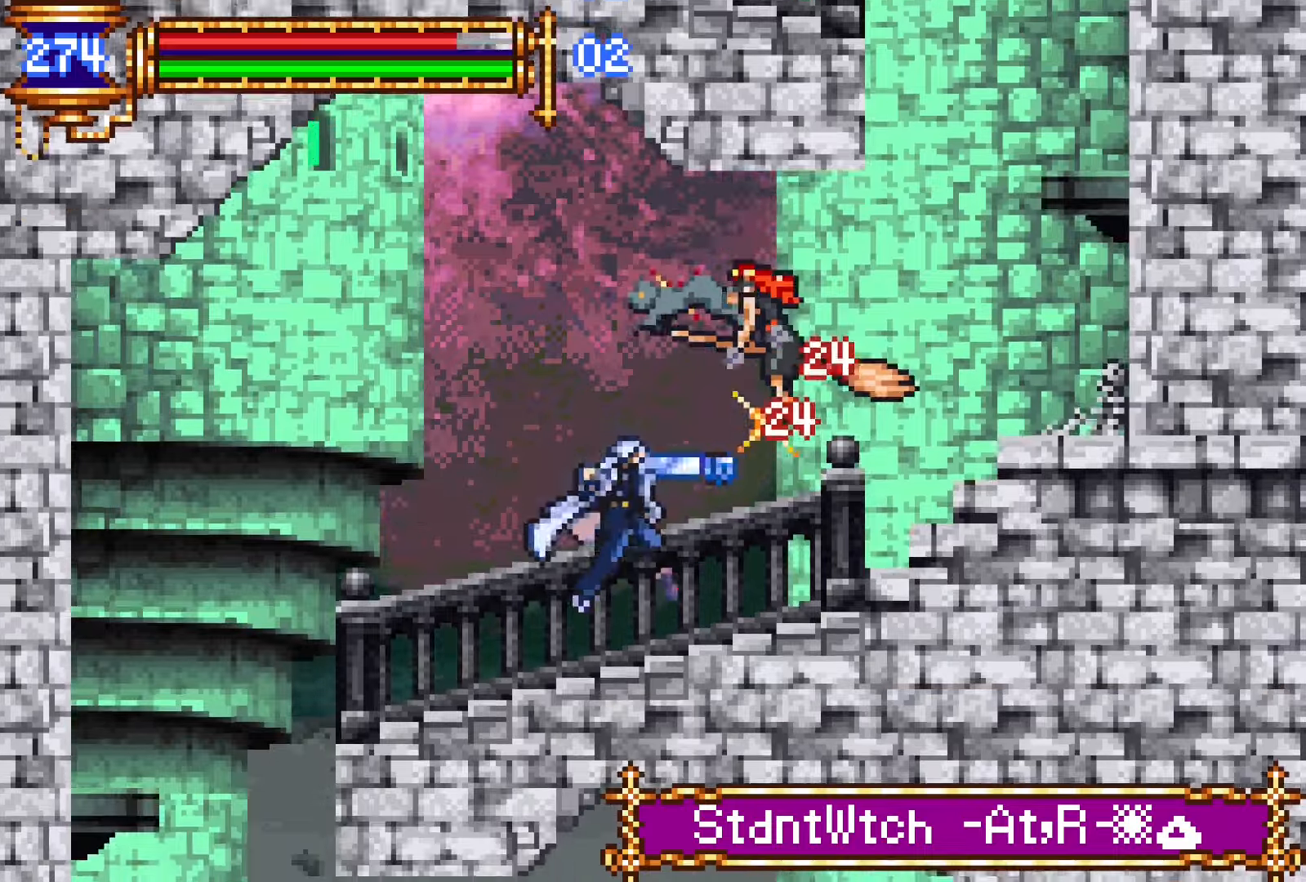
{"buttons": ["DPAD_RIGHT"], "events": [[133, "CROSS", "down"], [417, "DPAD_LEFT", "up"], [450, "CROSS", "up"], [467, "DPAD_RIGHT", "down"]]}
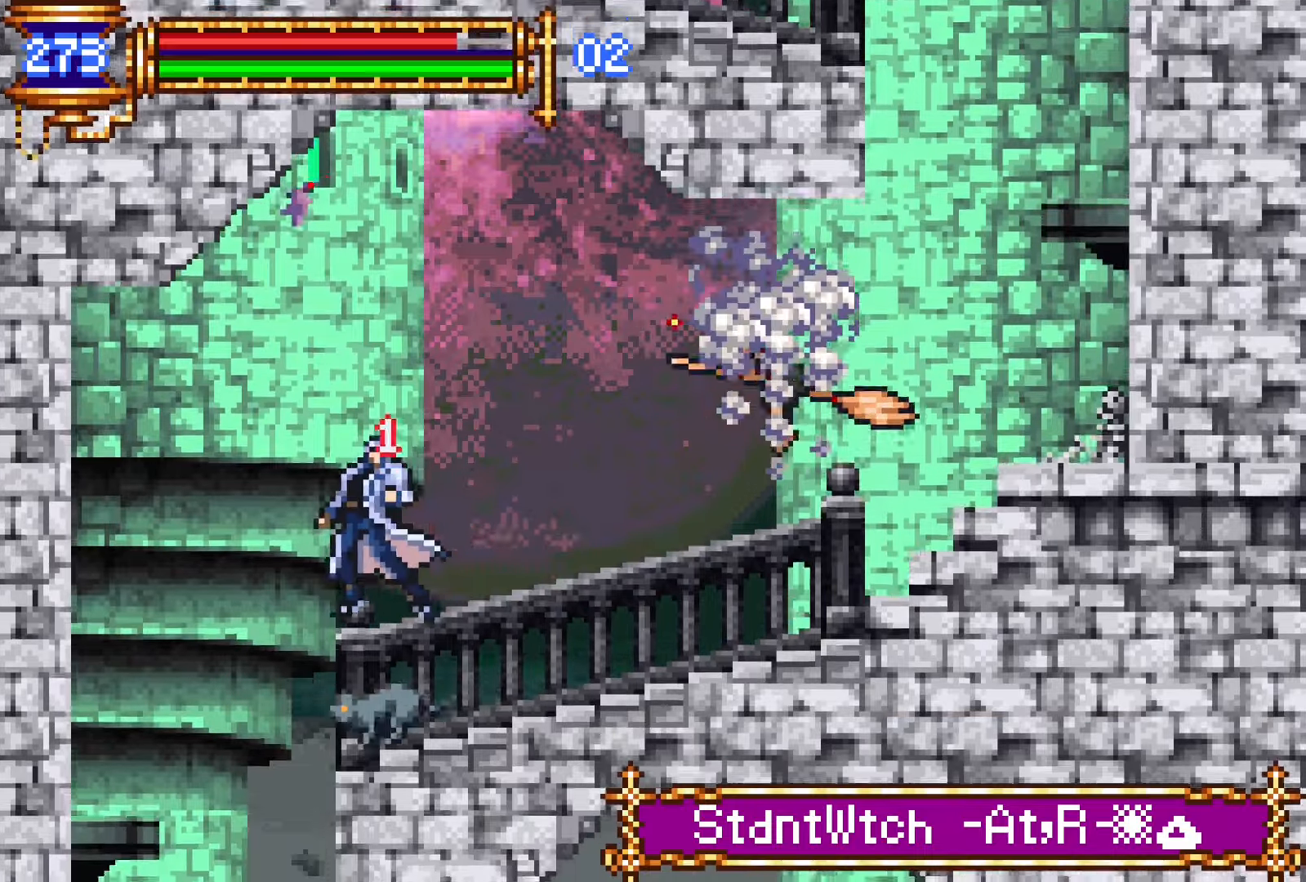
{"buttons": ["DPAD_RIGHT"], "events": [[267, "CROSS", "down"], [433, "CROSS", "up"]]}
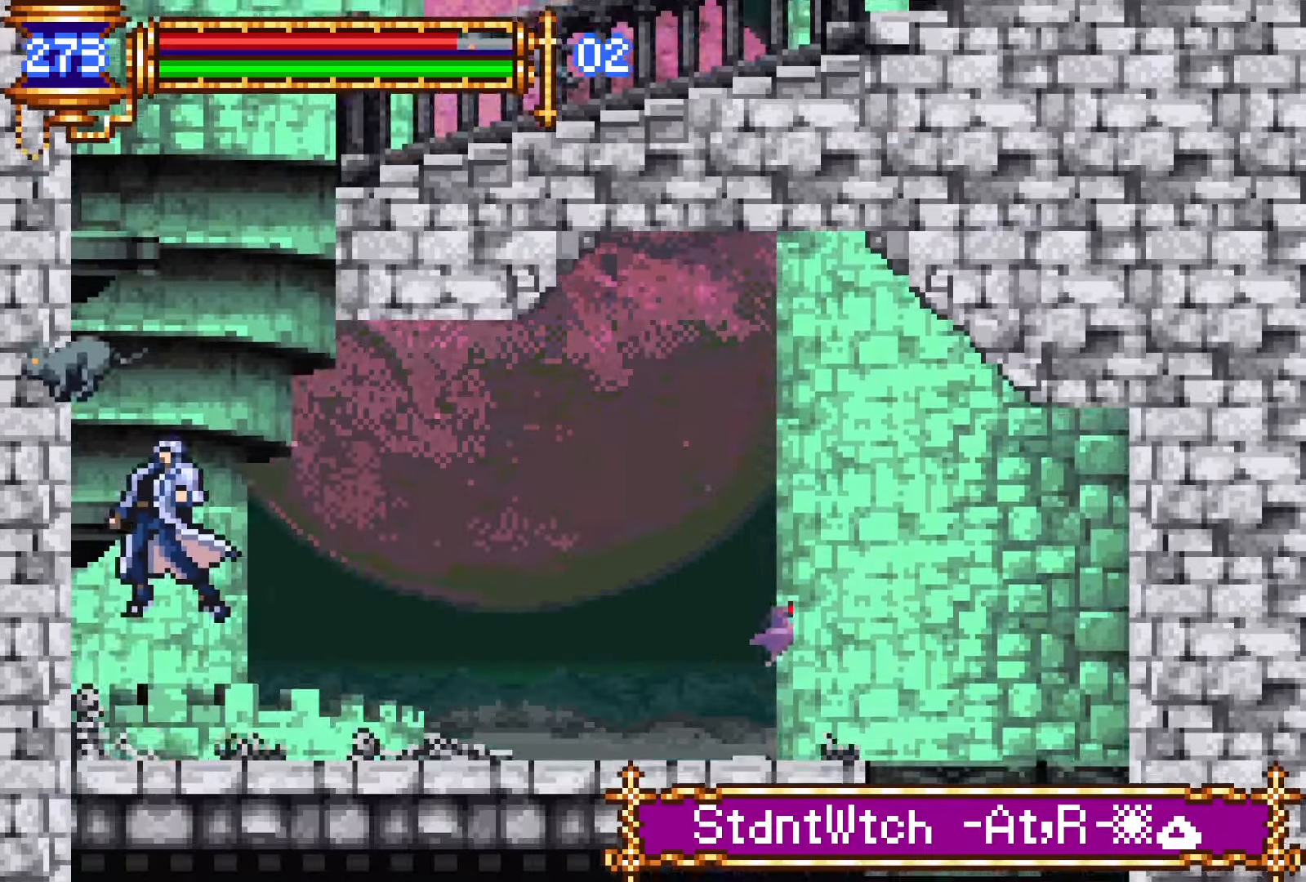
{"buttons": ["CROSS"], "events": [[33, "CROSS", "down"], [233, "CROSS", "up"], [233, "DPAD_RIGHT", "up"], [267, "CROSS", "down"]]}
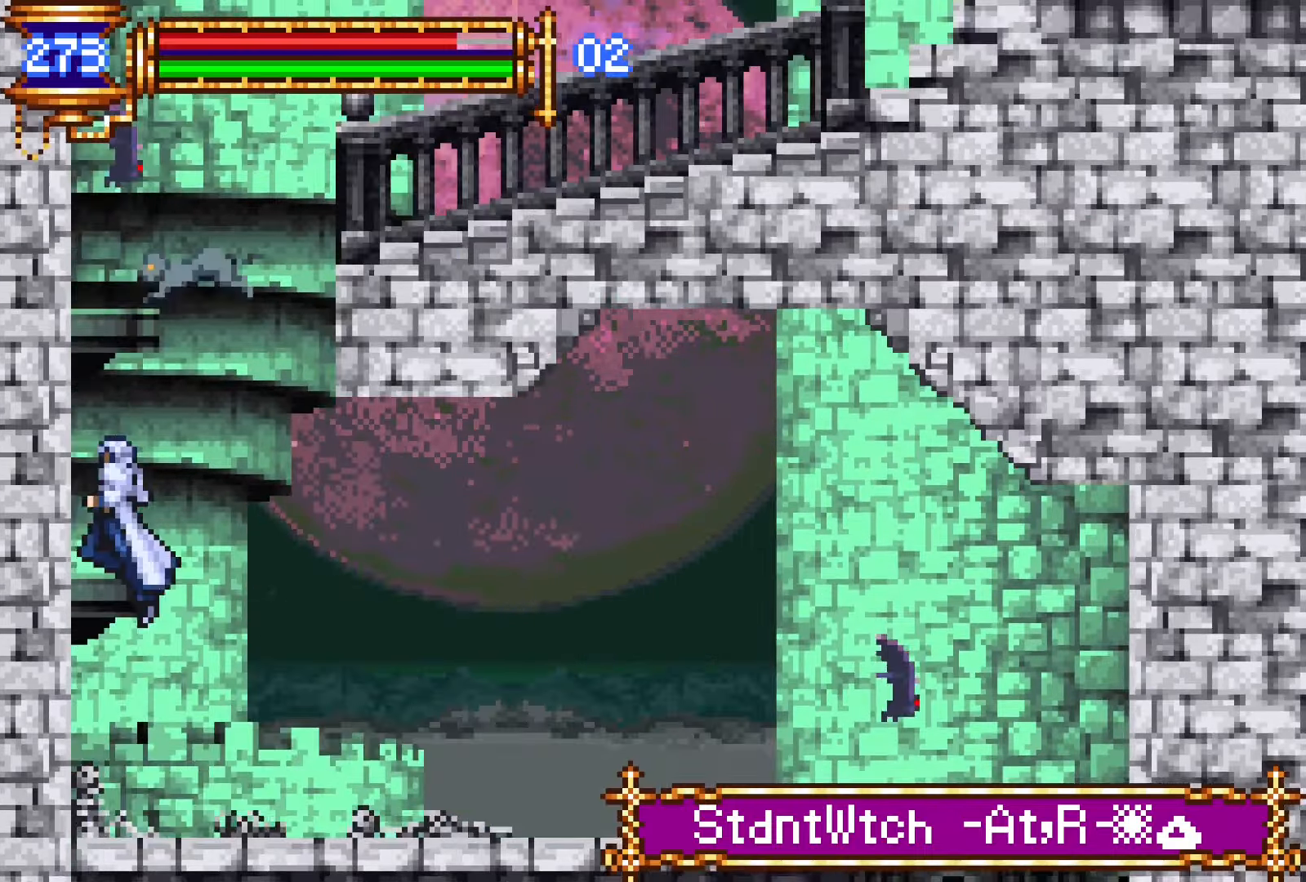
{"buttons": ["CROSS", "L1"], "events": [[133, "CROSS", "up"], [400, "L1", "down"], [417, "CROSS", "down"]]}
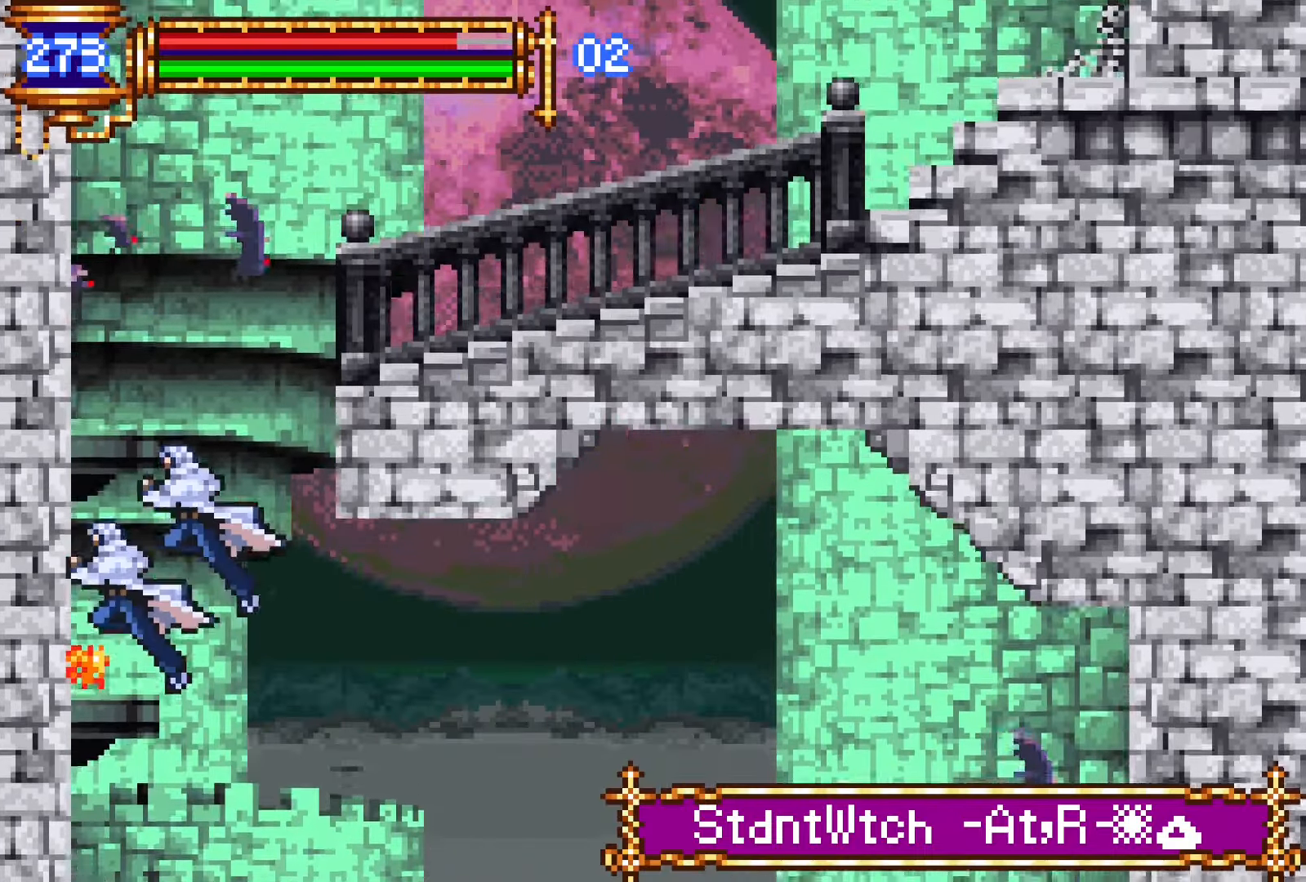
{"buttons": ["DPAD_RIGHT"], "events": [[33, "DPAD_RIGHT", "down"], [50, "L1", "up"], [100, "CROSS", "up"], [150, "CROSS", "down"], [300, "CROSS", "up"]]}
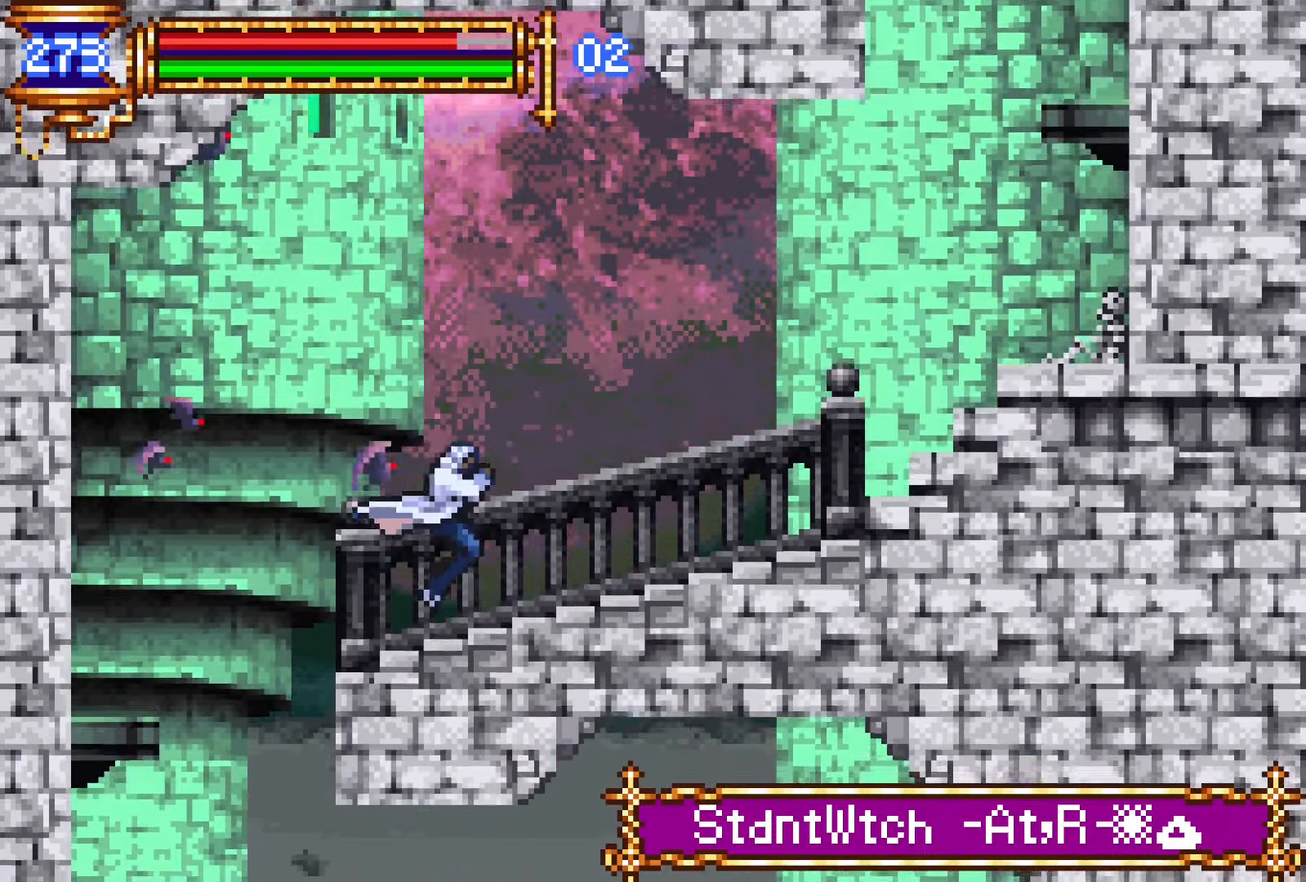
{"buttons": ["CROSS", "SQUARE", "DPAD_RIGHT"], "events": [[117, "CROSS", "down"], [150, "SQUARE", "down"], [167, "CROSS", "up"], [233, "SQUARE", "up"], [483, "CROSS", "down"], [500, "SQUARE", "down"]]}
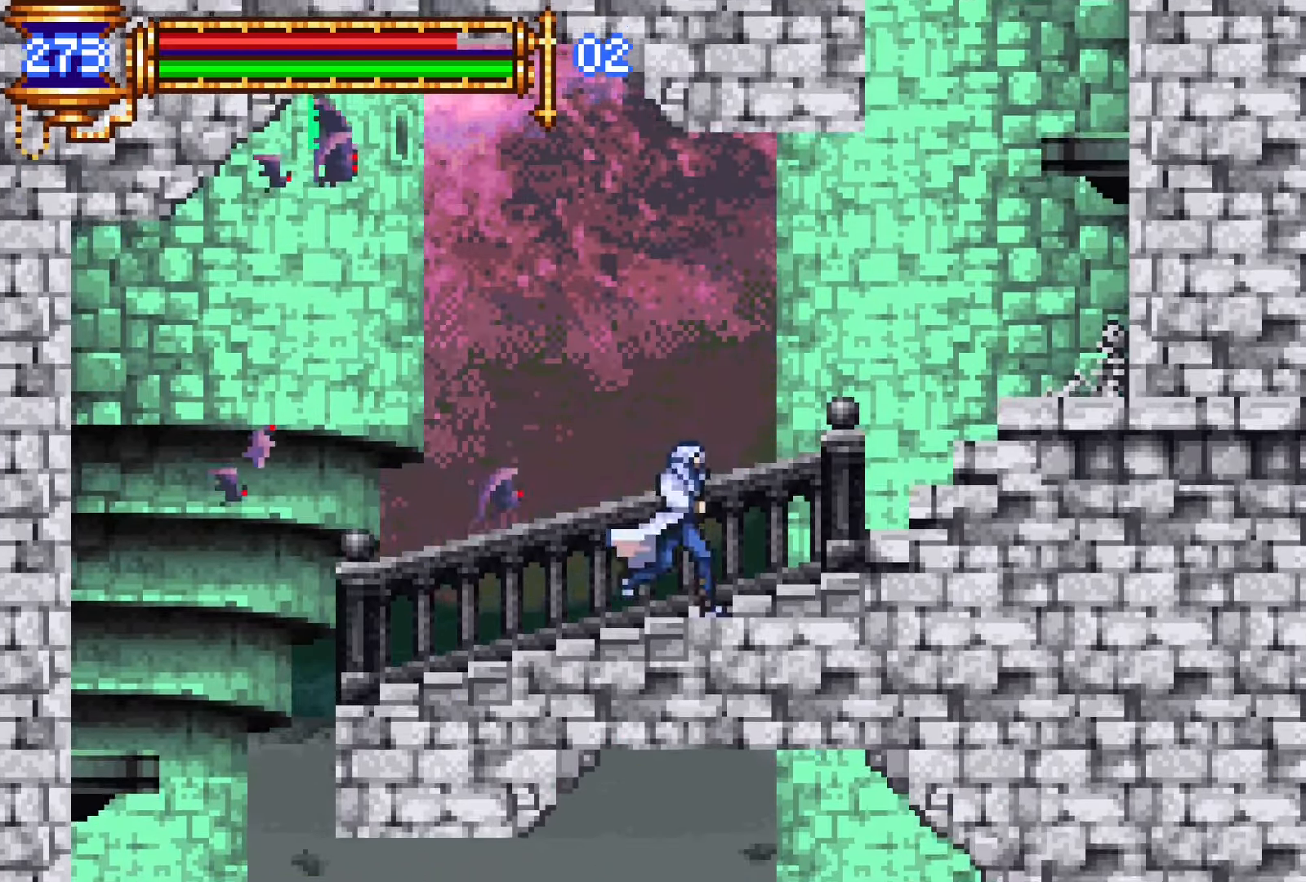
{"buttons": ["DPAD_RIGHT"], "events": [[17, "CROSS", "up"], [83, "SQUARE", "up"], [333, "CROSS", "down"], [367, "SQUARE", "down"], [383, "CROSS", "up"], [450, "SQUARE", "up"]]}
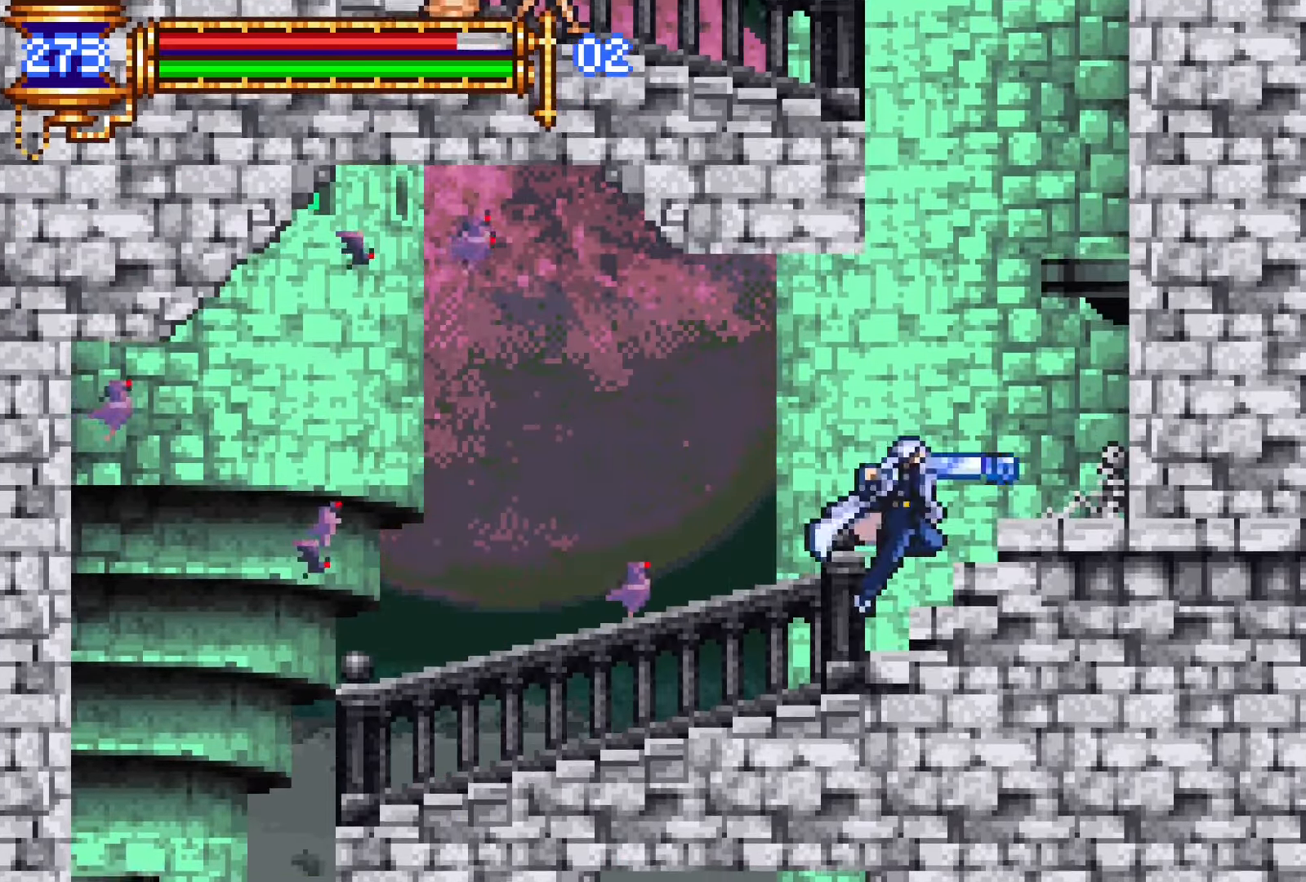
{"buttons": ["CROSS"], "events": [[133, "CROSS", "down"], [167, "SQUARE", "down"], [183, "CROSS", "up"], [250, "SQUARE", "up"], [467, "CROSS", "down"], [483, "DPAD_RIGHT", "up"]]}
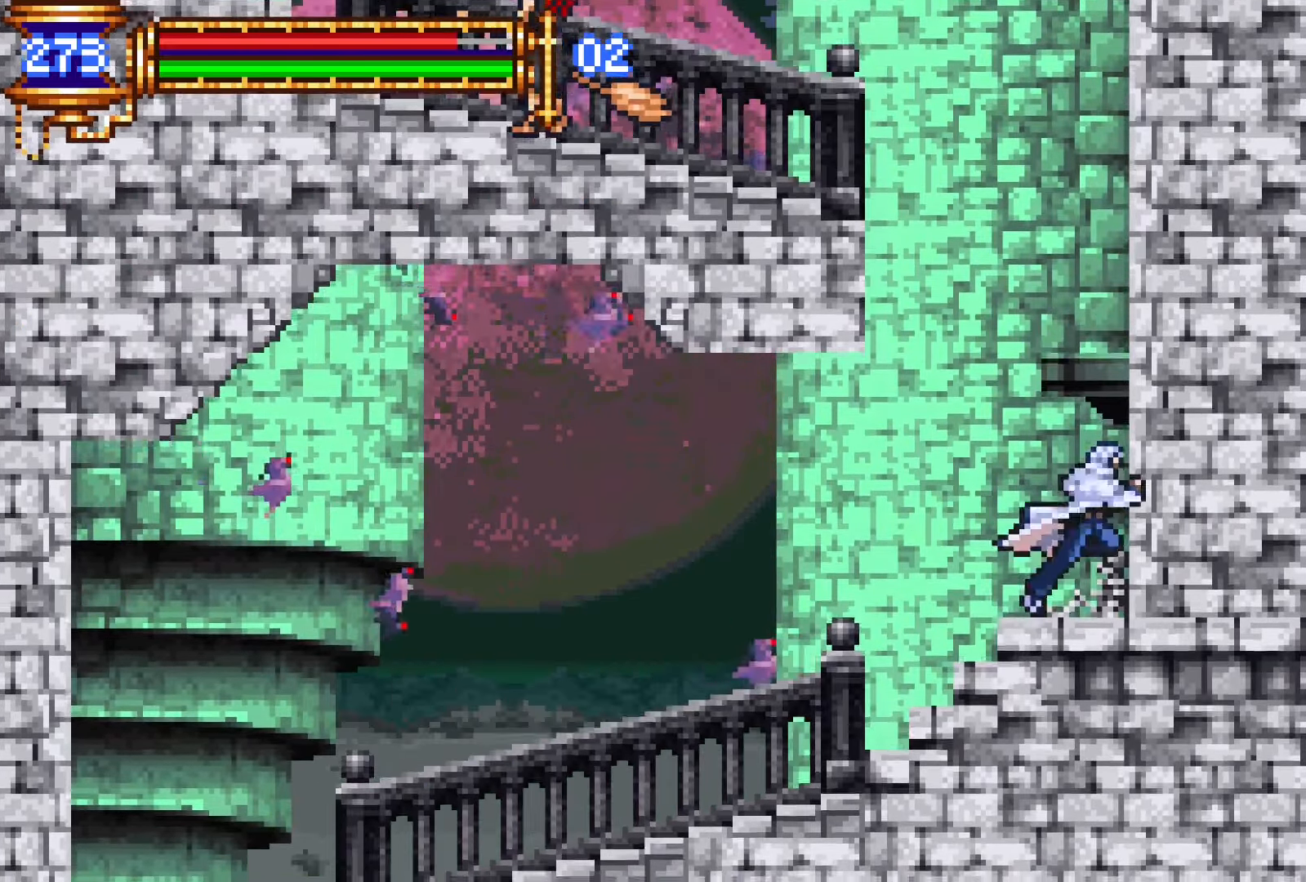
{"buttons": ["DPAD_LEFT"], "events": [[83, "DPAD_LEFT", "down"], [250, "CROSS", "up"], [283, "CROSS", "down"], [450, "CROSS", "up"]]}
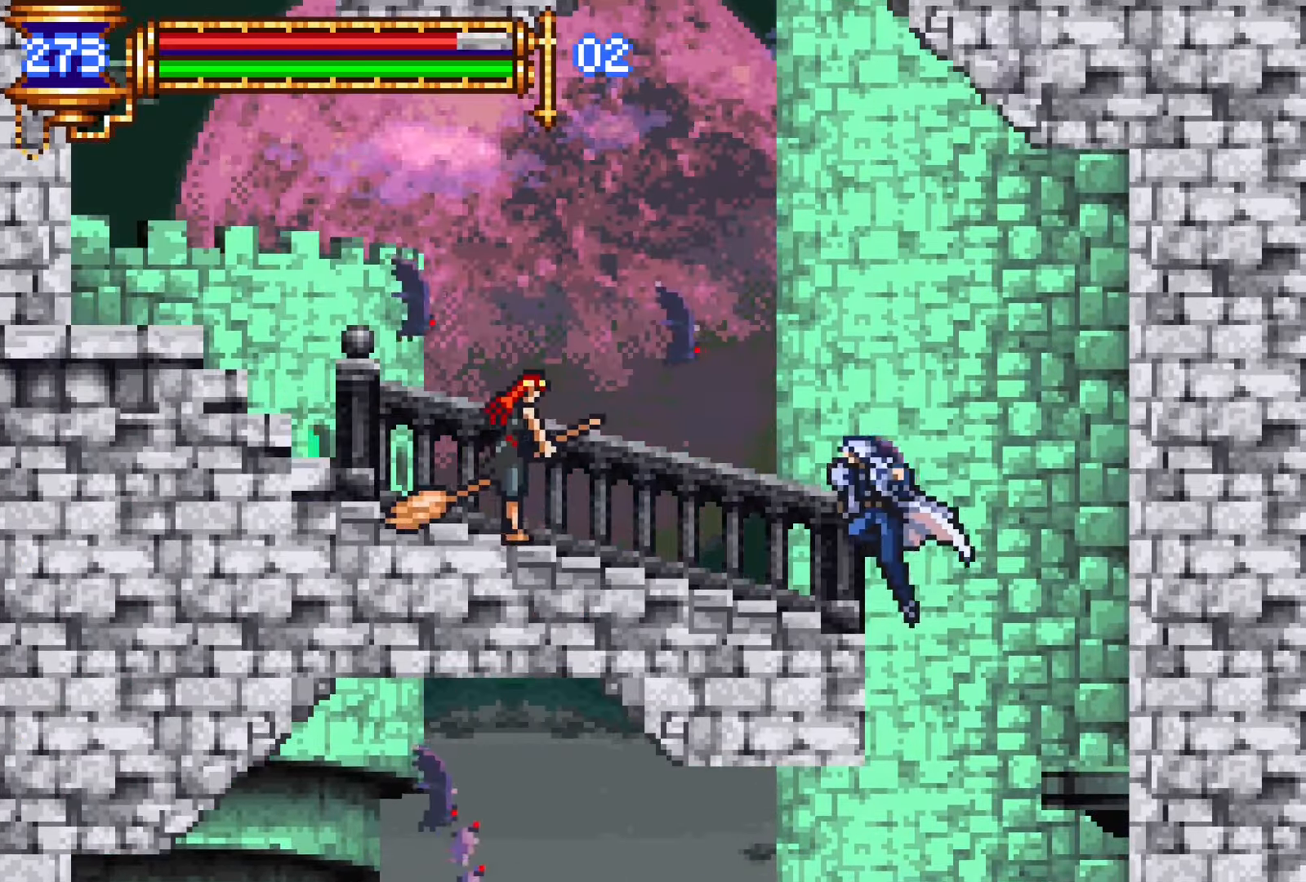
{"buttons": ["CROSS", "DPAD_LEFT"], "events": [[150, "CROSS", "down"], [367, "CROSS", "up"], [417, "CROSS", "down"]]}
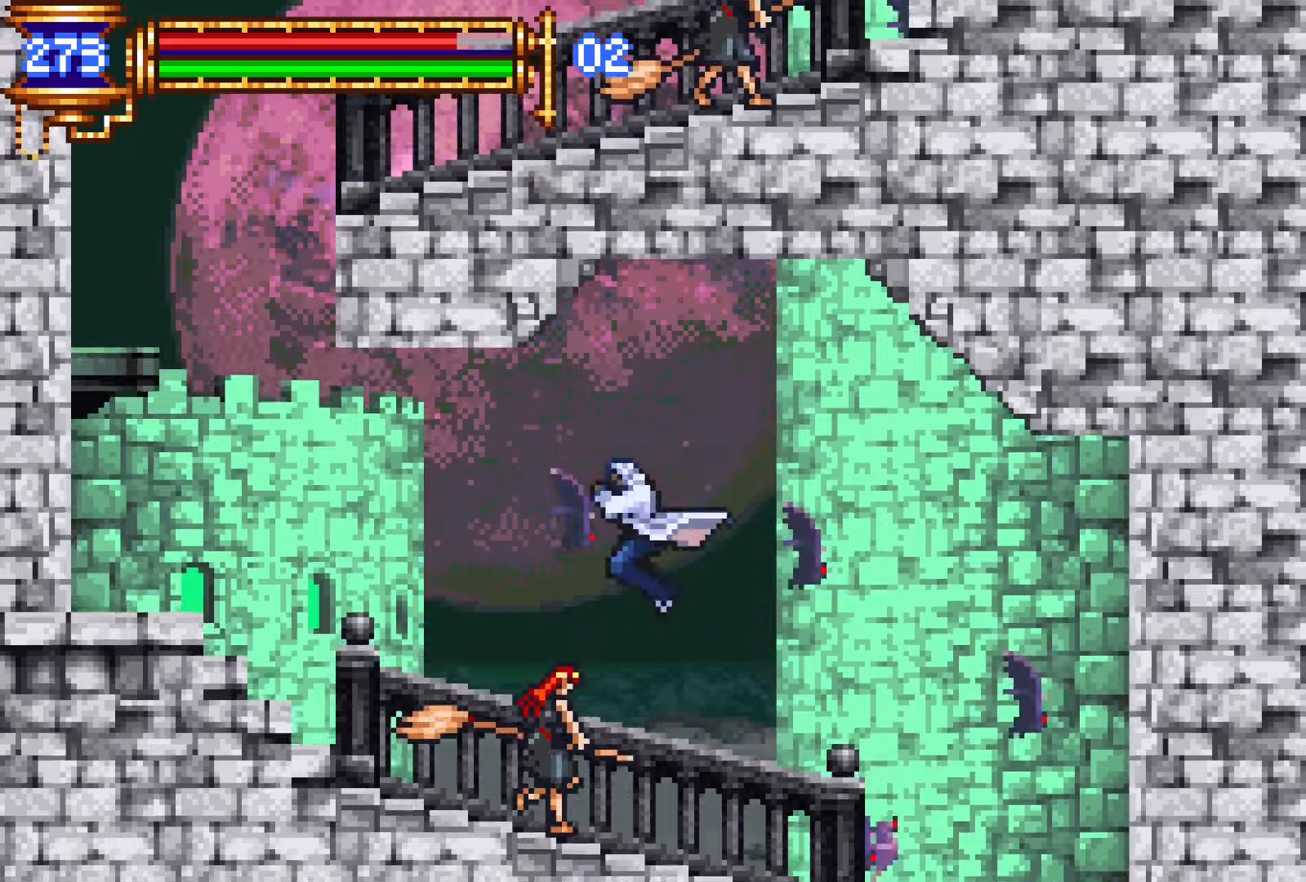
{"buttons": ["DPAD_LEFT"], "events": [[100, "CROSS", "up"]]}
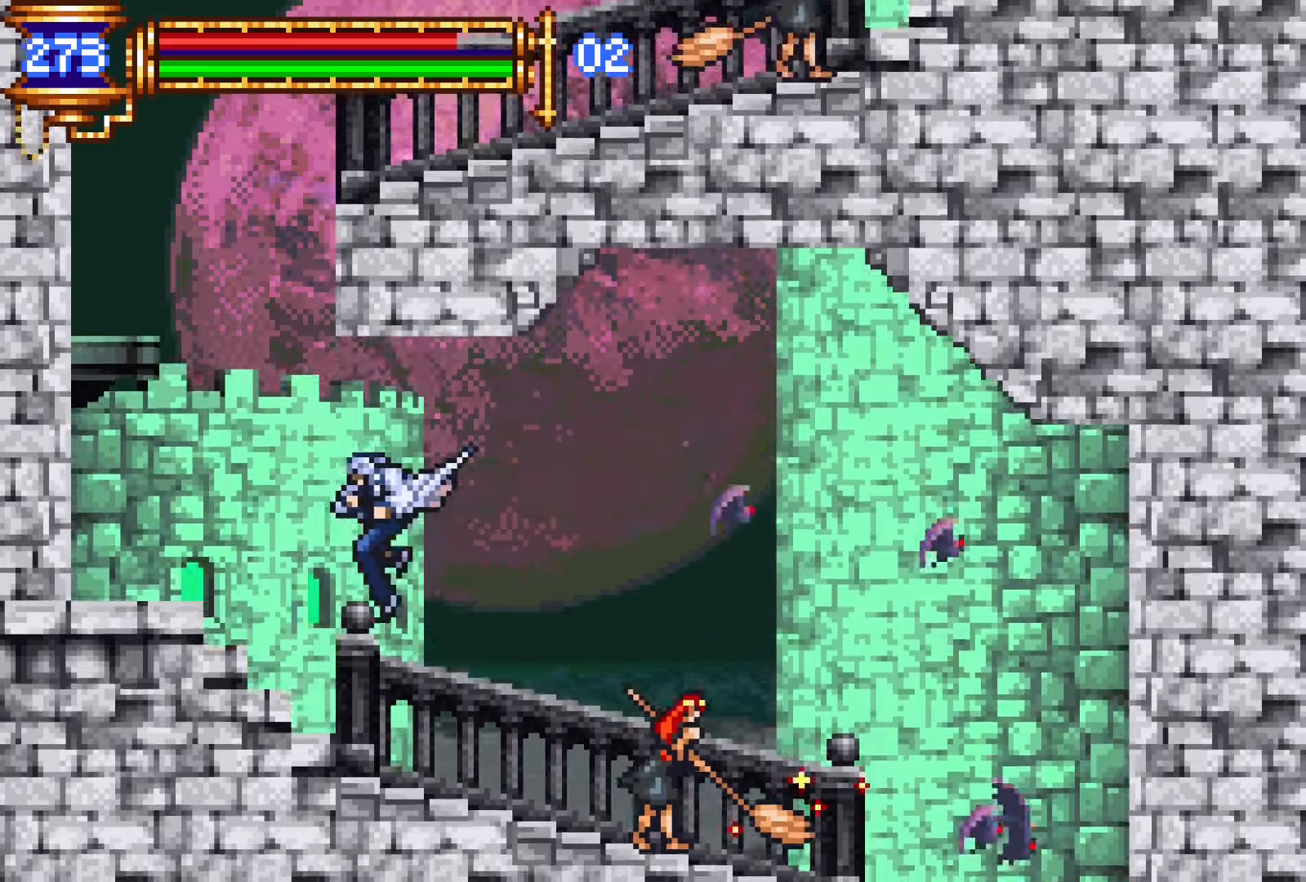
{"buttons": ["CROSS", "DPAD_LEFT"], "events": [[167, "CROSS", "down"], [217, "CROSS", "up"], [417, "CROSS", "down"]]}
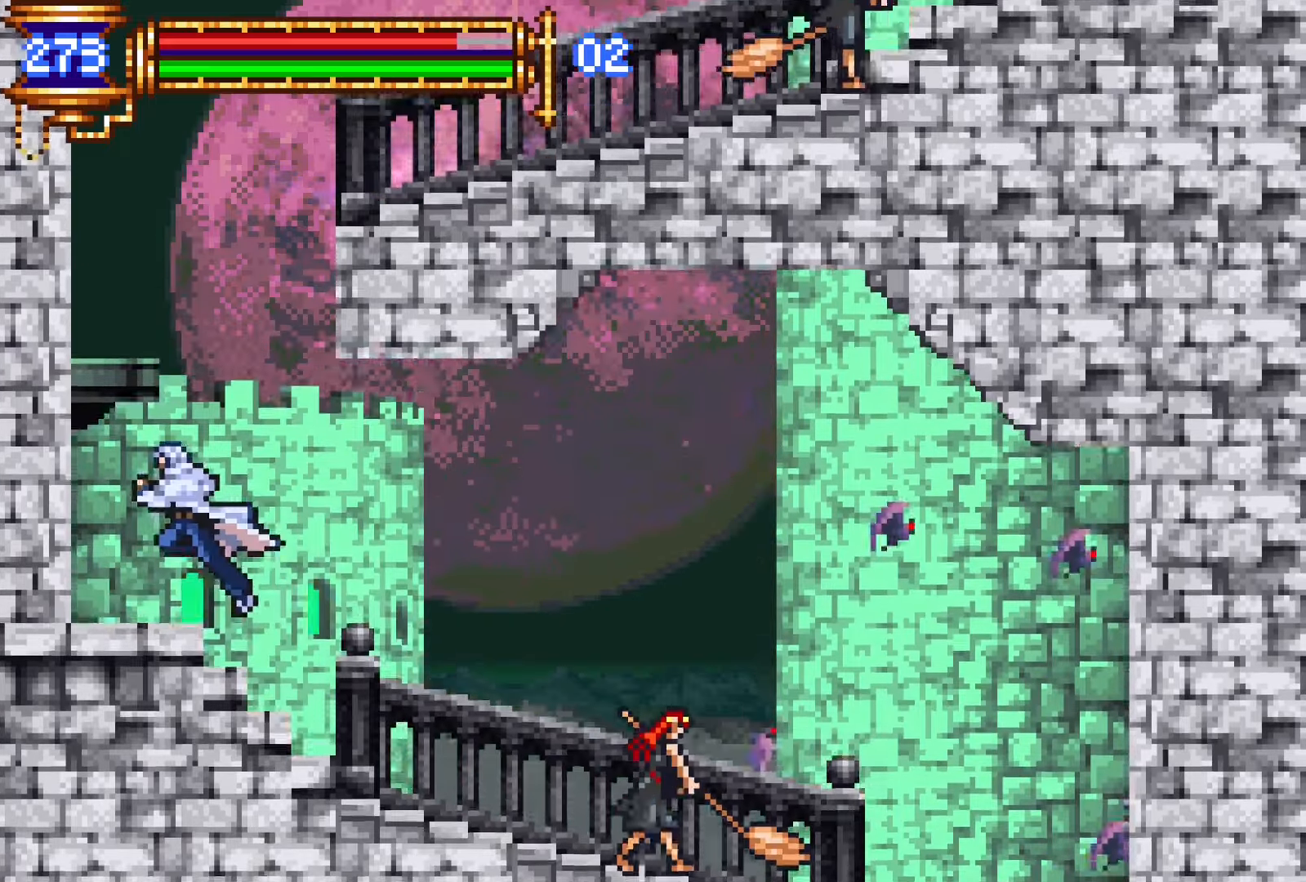
{"buttons": ["CROSS", "DPAD_RIGHT"], "events": [[117, "DPAD_LEFT", "up"], [200, "DPAD_RIGHT", "down"], [217, "CROSS", "up"], [267, "CROSS", "down"]]}
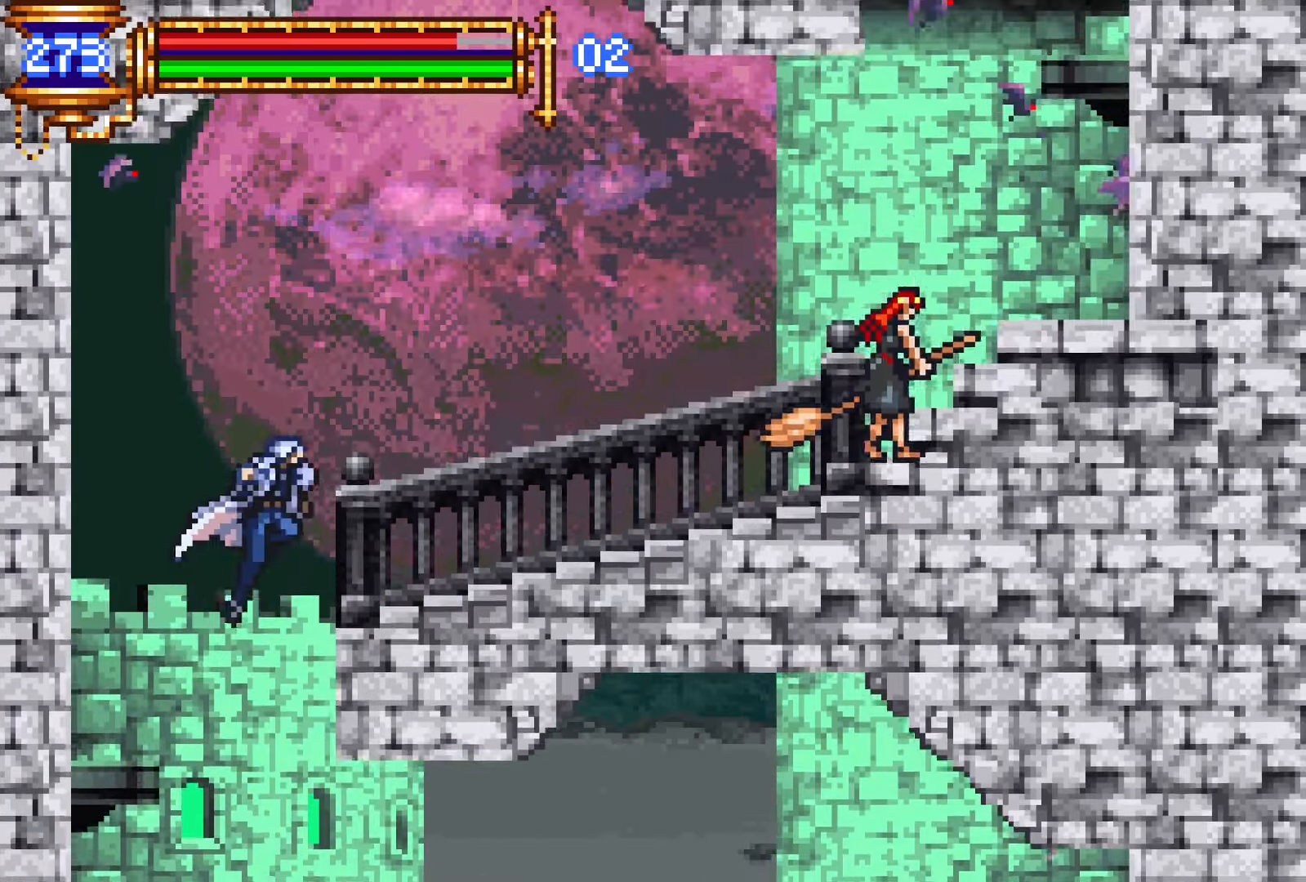
{"buttons": ["DPAD_RIGHT"], "events": [[50, "CROSS", "up"]]}
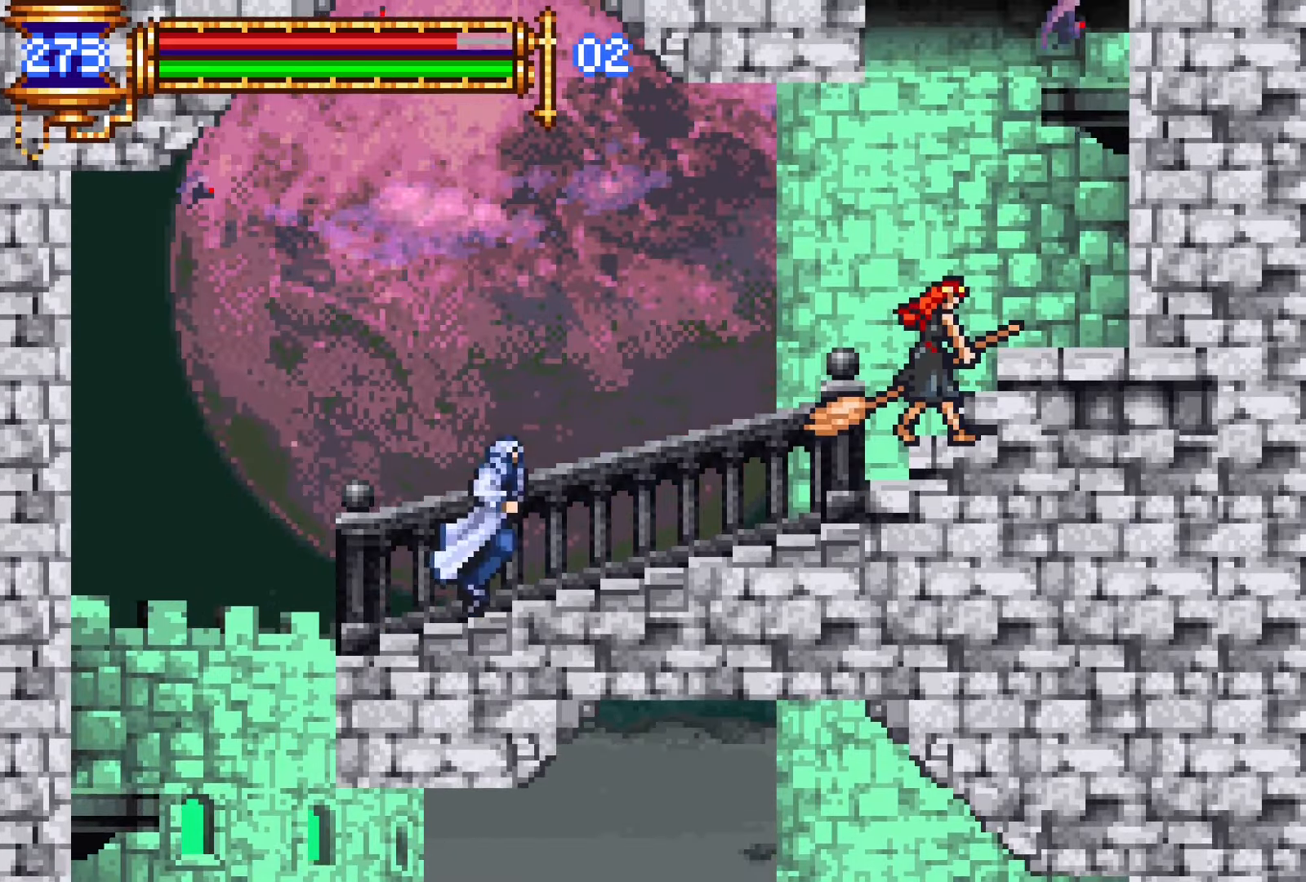
{"buttons": ["SQUARE", "DPAD_RIGHT"], "events": [[183, "CROSS", "down"], [333, "CROSS", "up"], [483, "SQUARE", "down"]]}
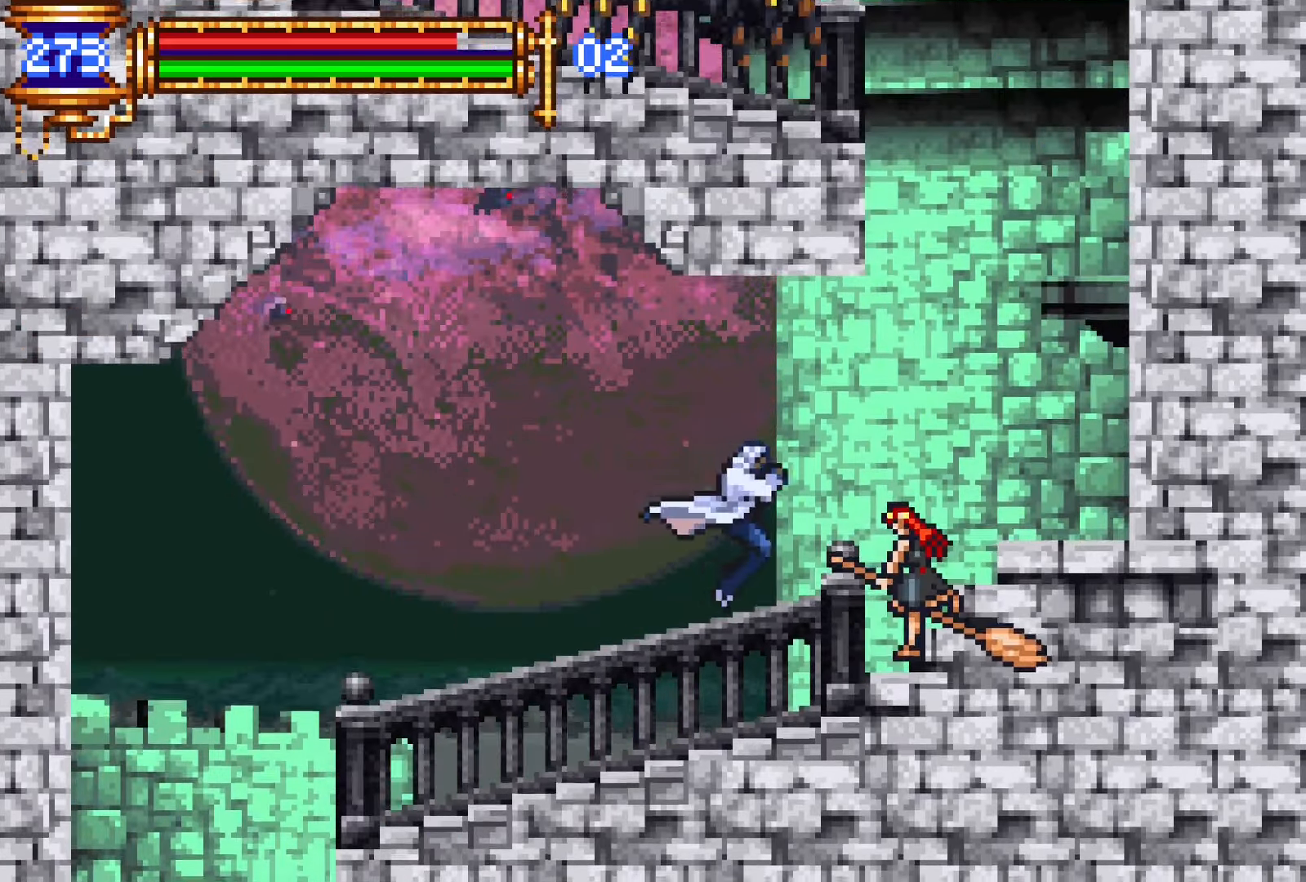
{"buttons": [], "events": [[17, "DPAD_RIGHT", "up"], [67, "SQUARE", "up"], [250, "CROSS", "down"], [267, "SQUARE", "down"], [283, "CROSS", "up"], [367, "SQUARE", "up"]]}
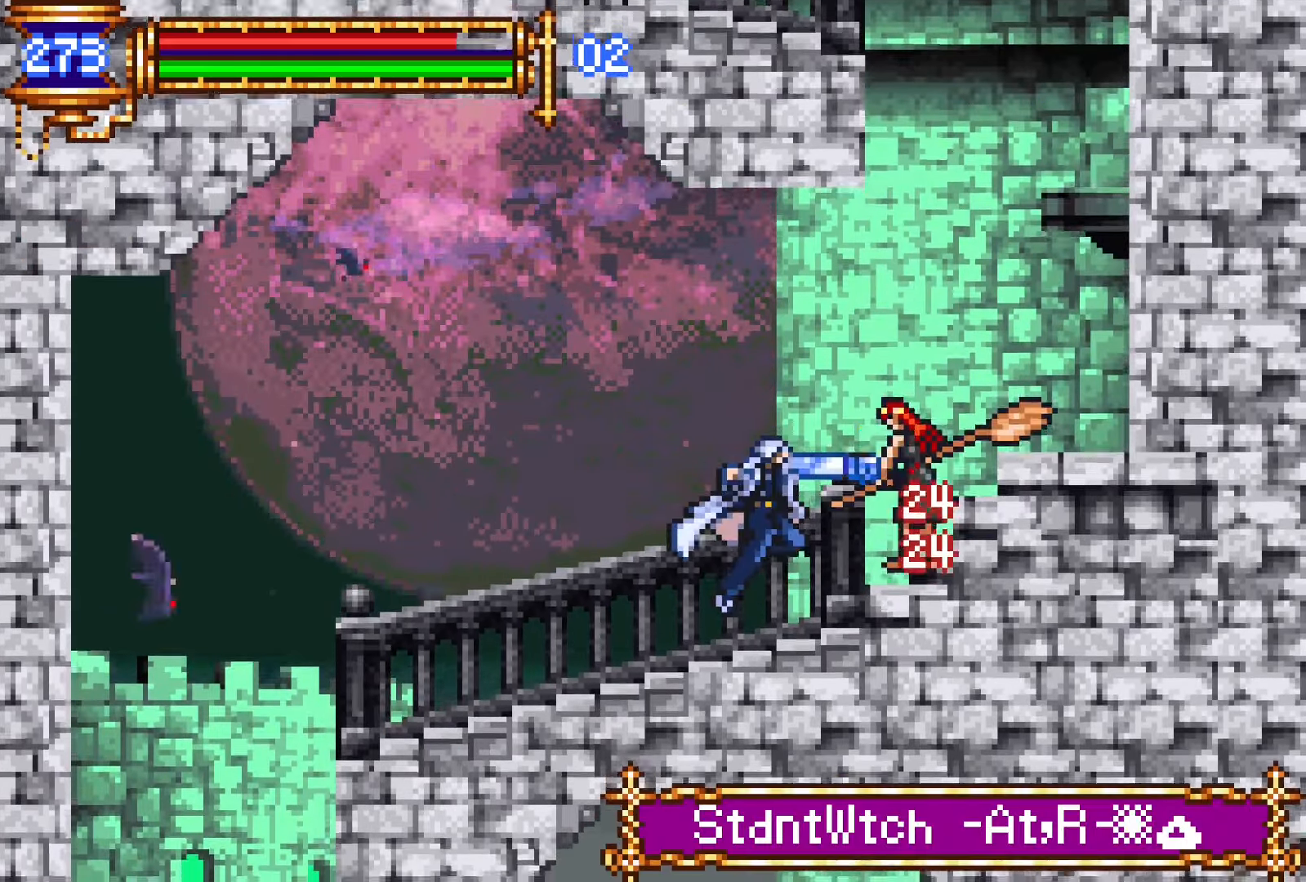
{"buttons": [], "events": [[83, "CROSS", "down"], [100, "SQUARE", "down"], [117, "CROSS", "up"], [183, "SQUARE", "up"]]}
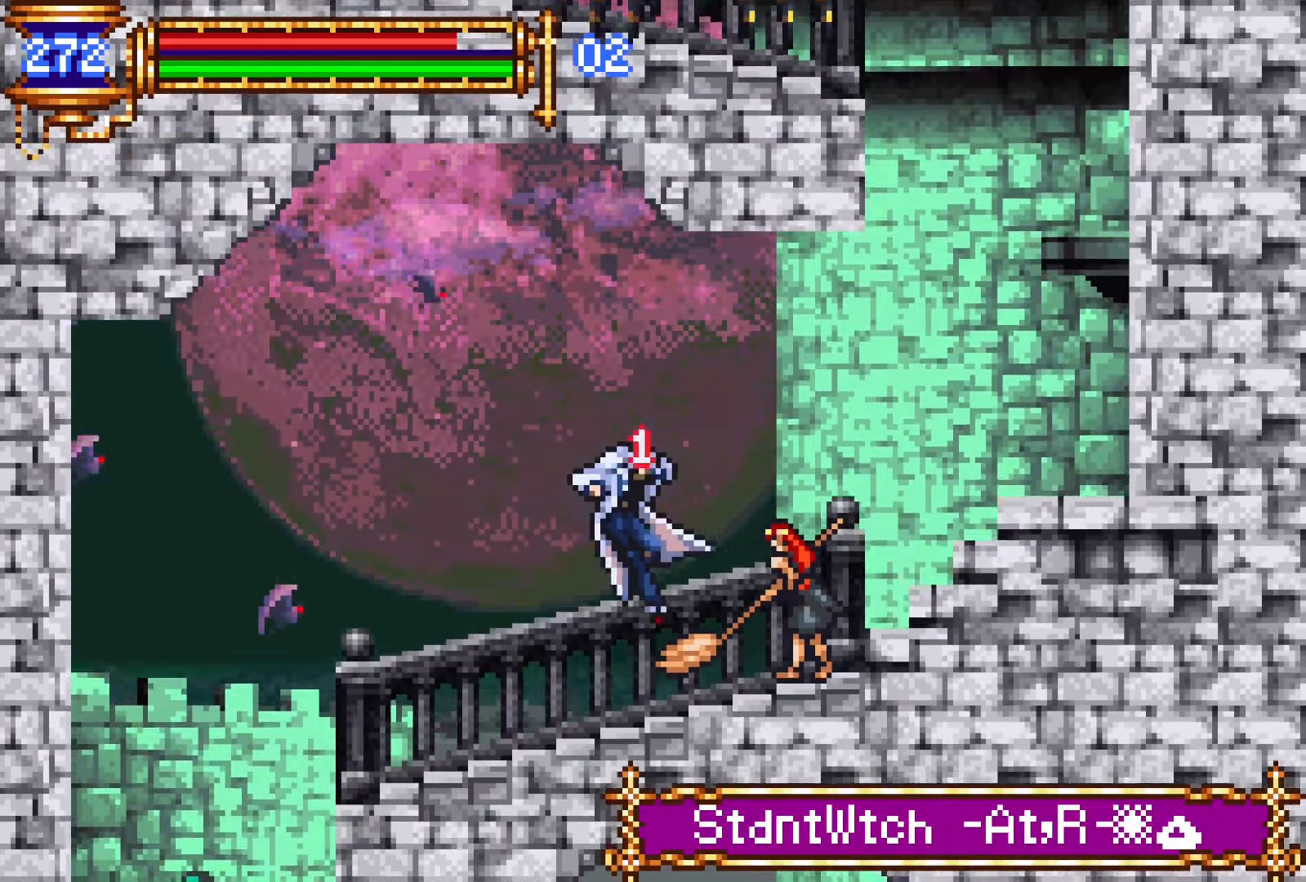
{"buttons": ["DPAD_RIGHT"], "events": [[200, "DPAD_RIGHT", "down"], [217, "CROSS", "down"], [300, "CROSS", "up"], [433, "SQUARE", "down"], [500, "SQUARE", "up"]]}
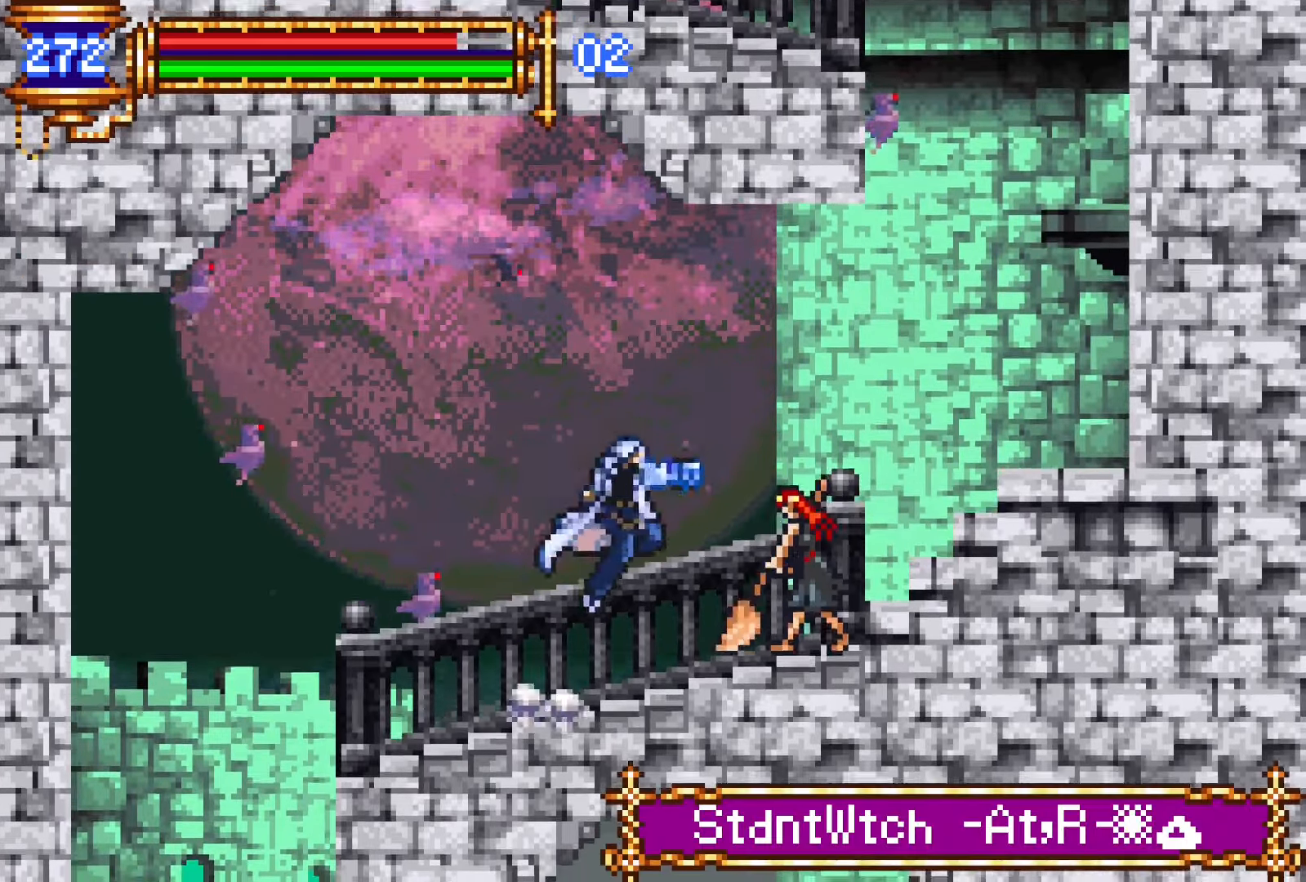
{"buttons": ["DPAD_RIGHT"], "events": [[167, "CROSS", "down"], [200, "CROSS", "up"], [200, "SQUARE", "down"], [267, "SQUARE", "up"]]}
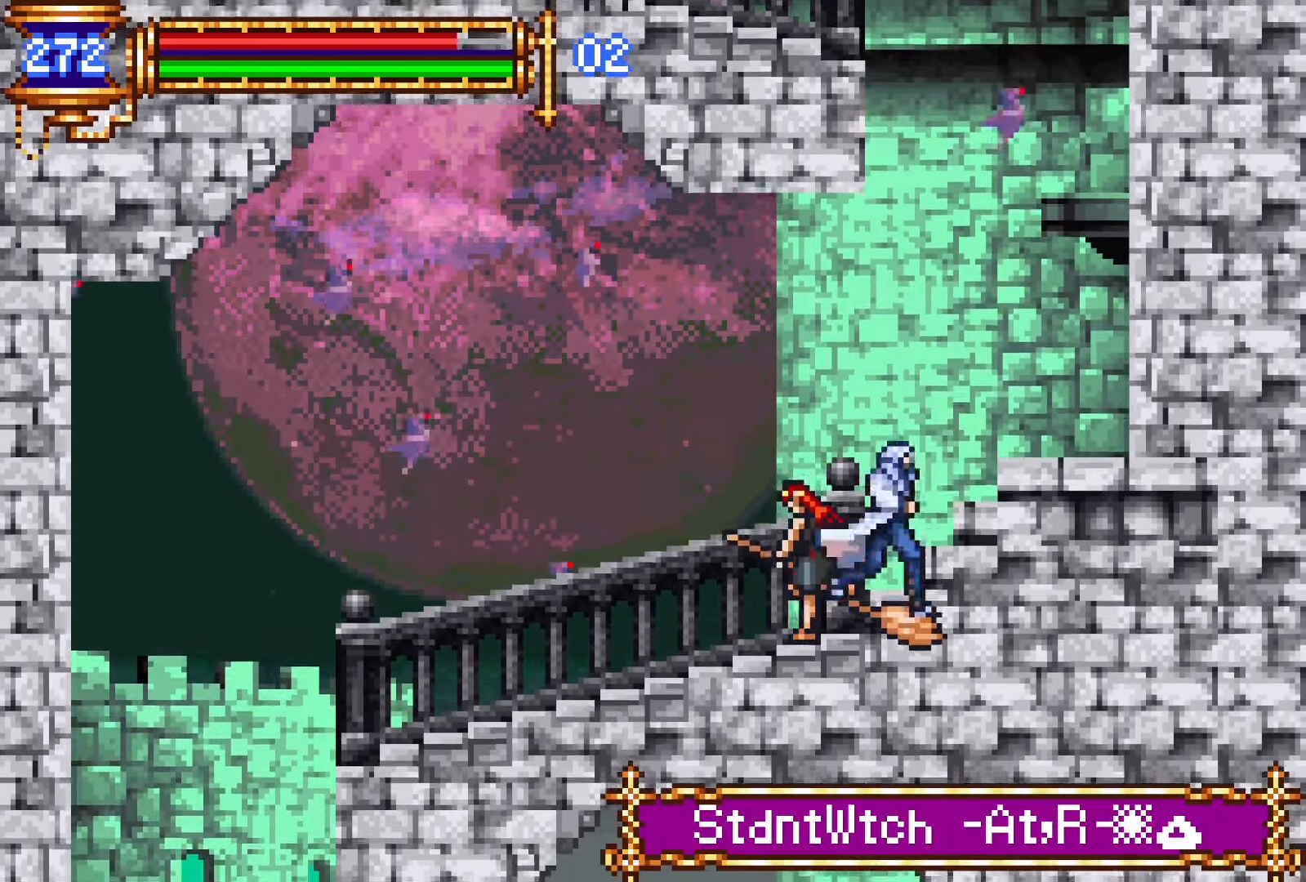
{"buttons": ["CROSS"], "events": [[67, "CROSS", "down"], [133, "CROSS", "up"], [333, "CROSS", "down"], [467, "DPAD_RIGHT", "up"]]}
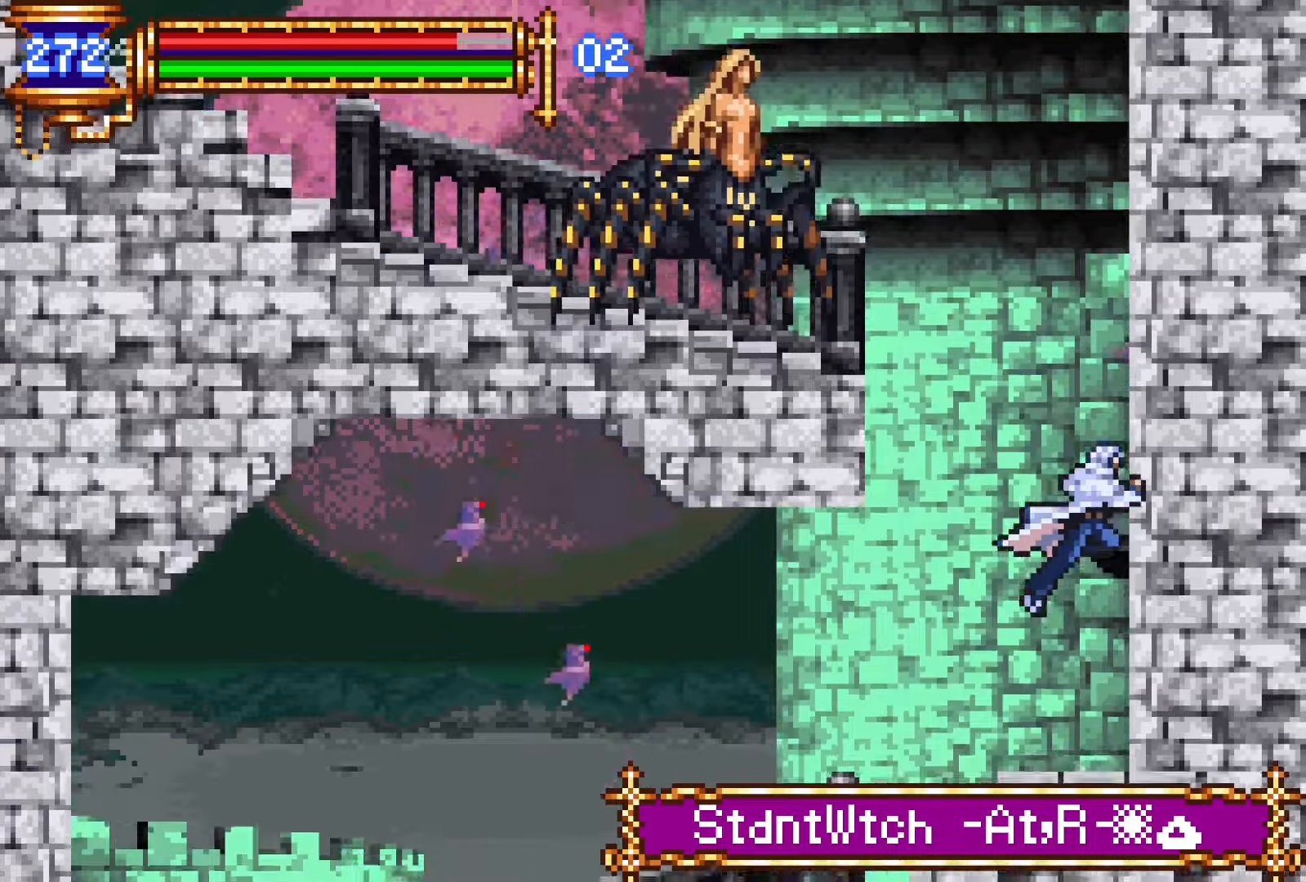
{"buttons": [], "events": [[33, "CROSS", "up"], [67, "CROSS", "down"], [183, "CROSS", "up"]]}
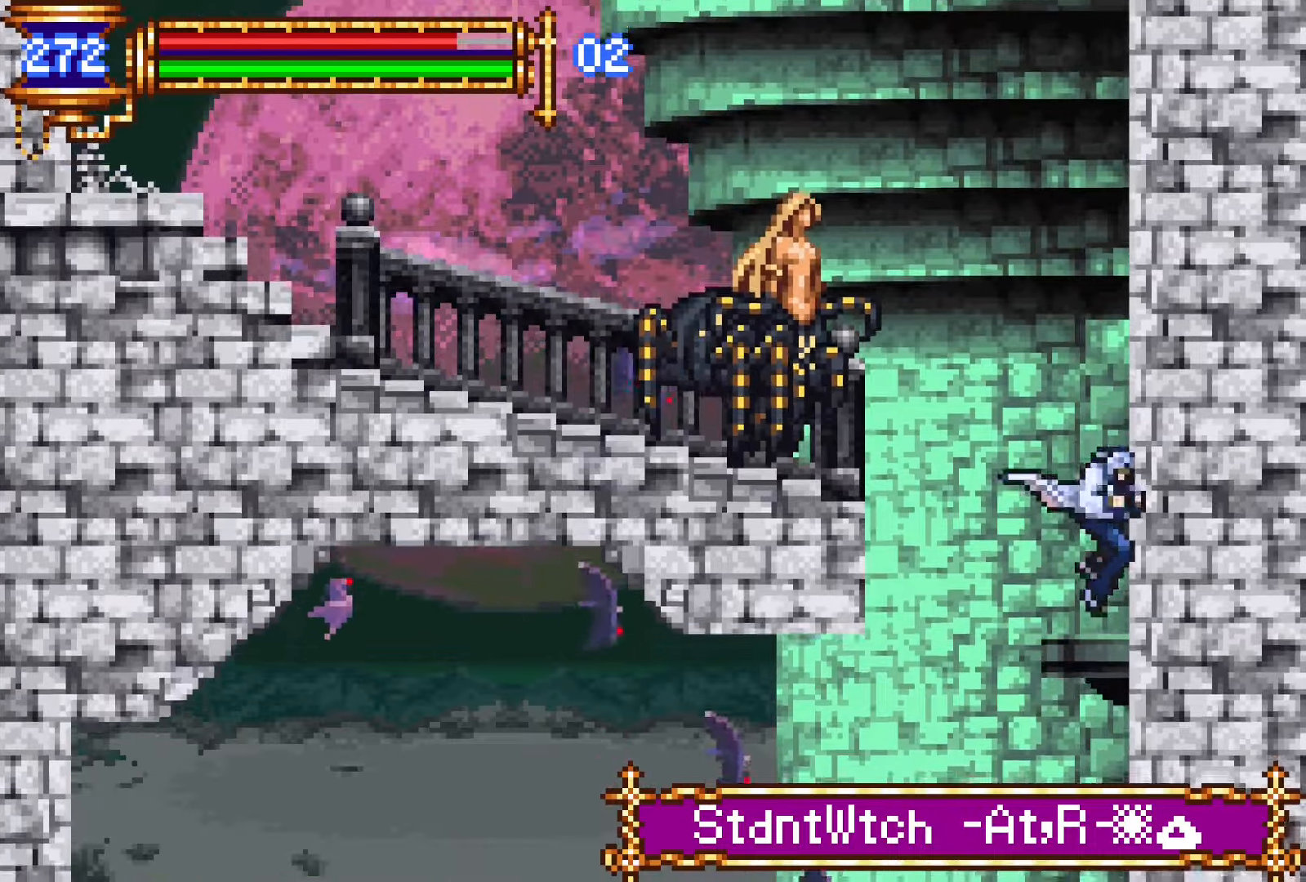
{"buttons": ["DPAD_LEFT"], "events": [[33, "CROSS", "down"], [283, "DPAD_LEFT", "down"], [400, "CROSS", "up"]]}
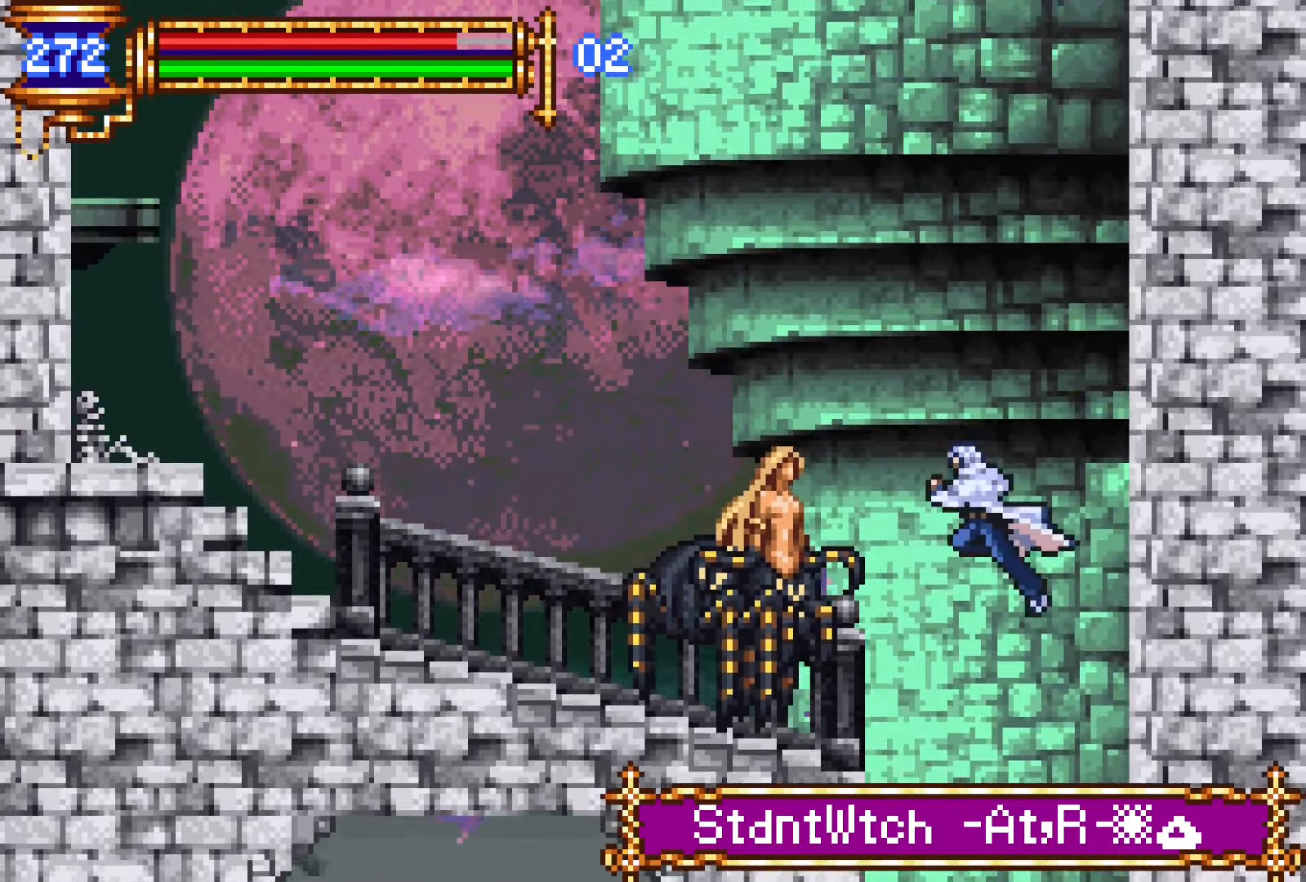
{"buttons": ["CROSS", "DPAD_LEFT"], "events": [[17, "CROSS", "down"]]}
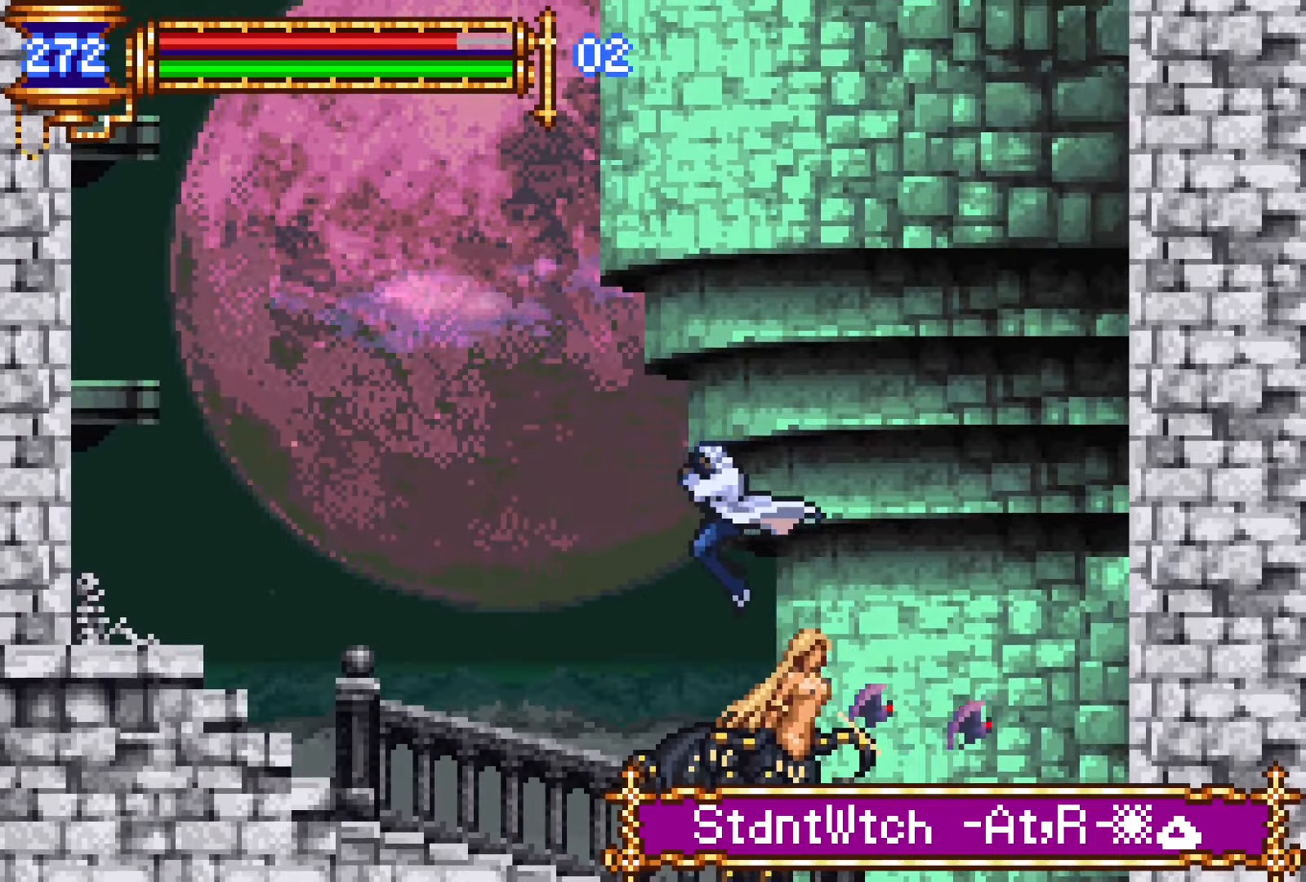
{"buttons": ["DPAD_LEFT"], "events": [[367, "CROSS", "up"], [433, "CROSS", "down"], [483, "CROSS", "up"]]}
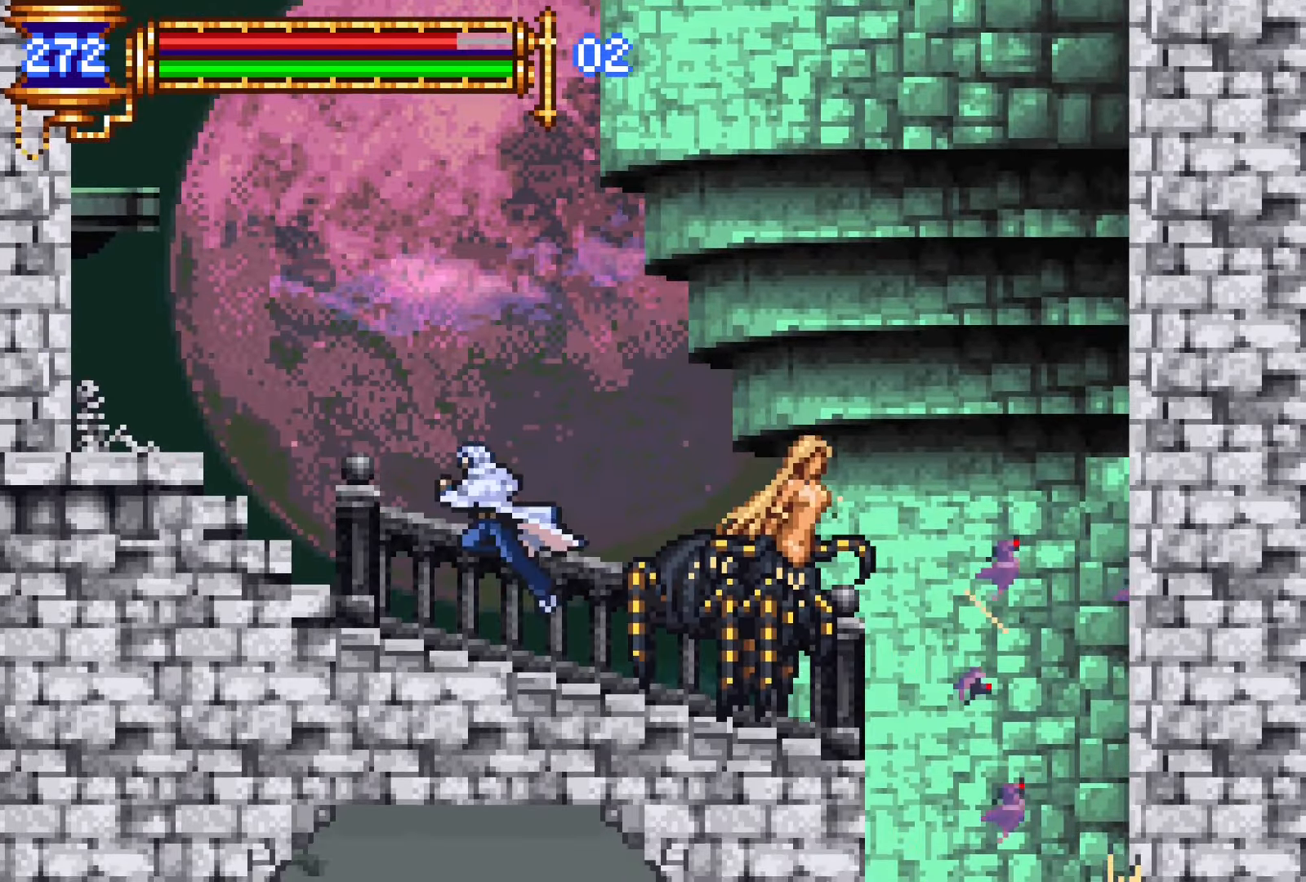
{"buttons": ["DPAD_LEFT"], "events": [[267, "CROSS", "down"], [383, "CROSS", "up"]]}
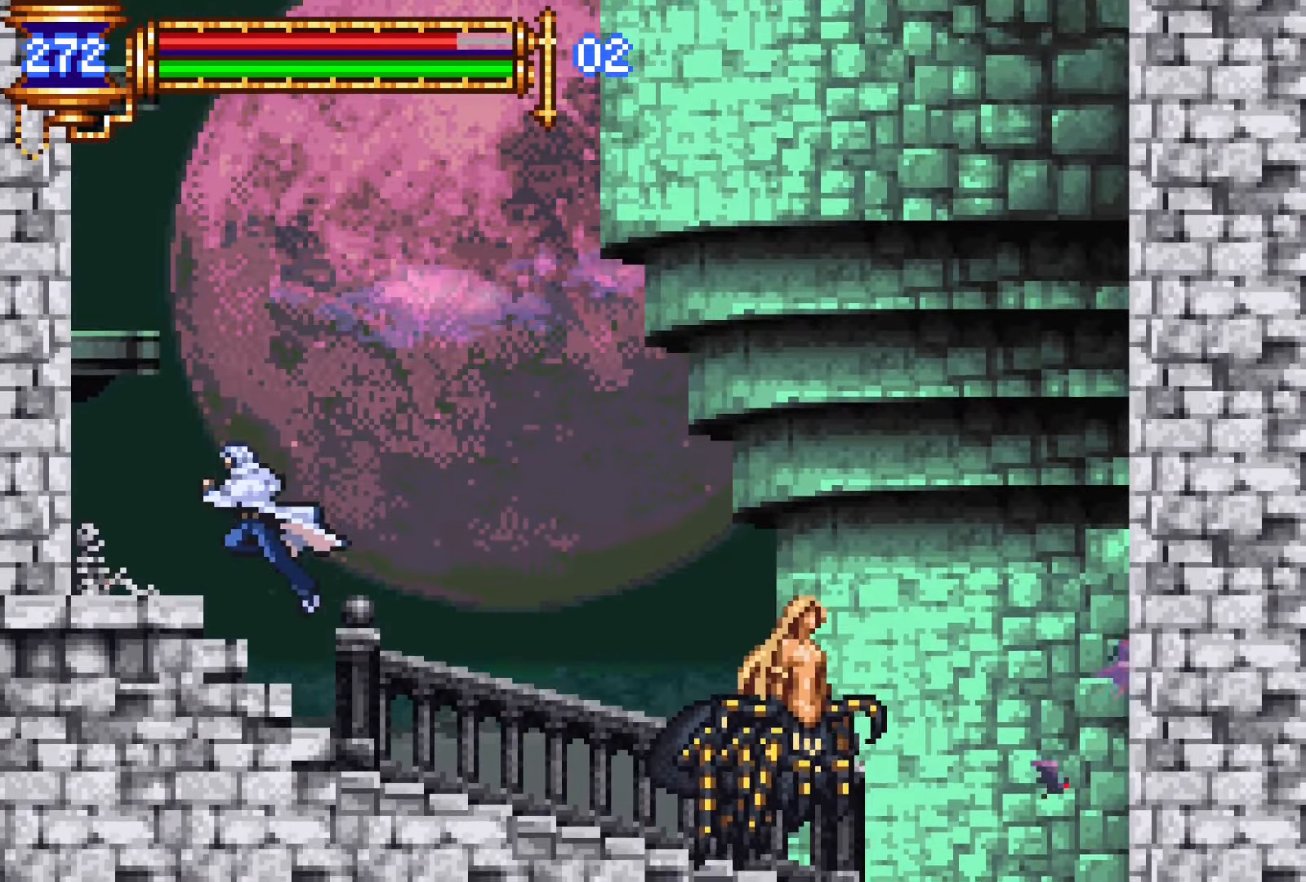
{"buttons": [], "events": [[200, "CROSS", "down"], [200, "DPAD_LEFT", "up"], [433, "CROSS", "up"]]}